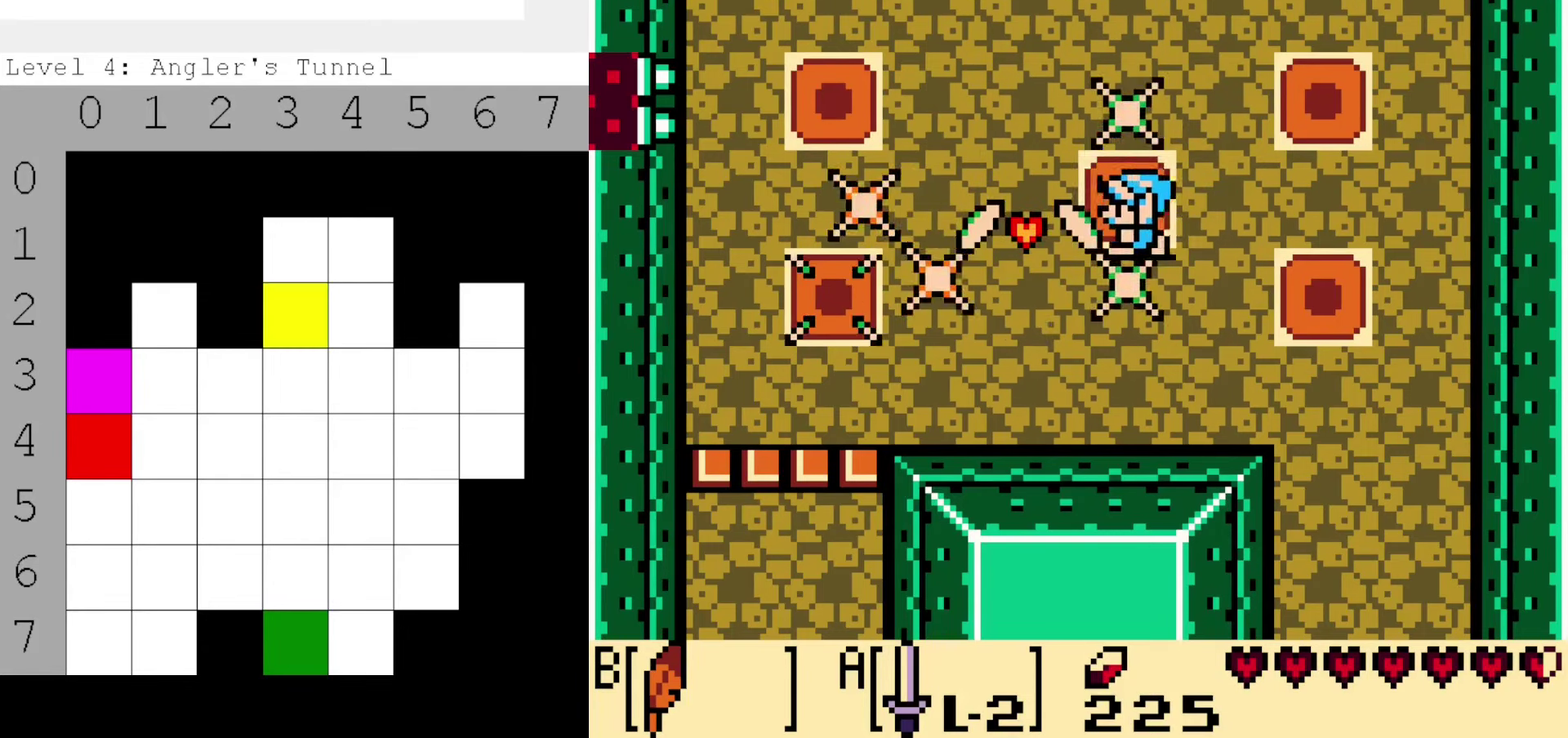
Gameplay with a controller (Nintendo layout); each line is a JSON object with the inputs held at the frame after it (dt_ms = milliseconds from this image to that frame). "events" lists button and stick changes between this image and that frame as [ms after this image, input, new state], when the widget could be followed in between. Not read: A DPAD_DOWN DPAD_LEFT DPAD_UP L3 R3.
{"dt_ms": 600, "buttons": [], "events": []}
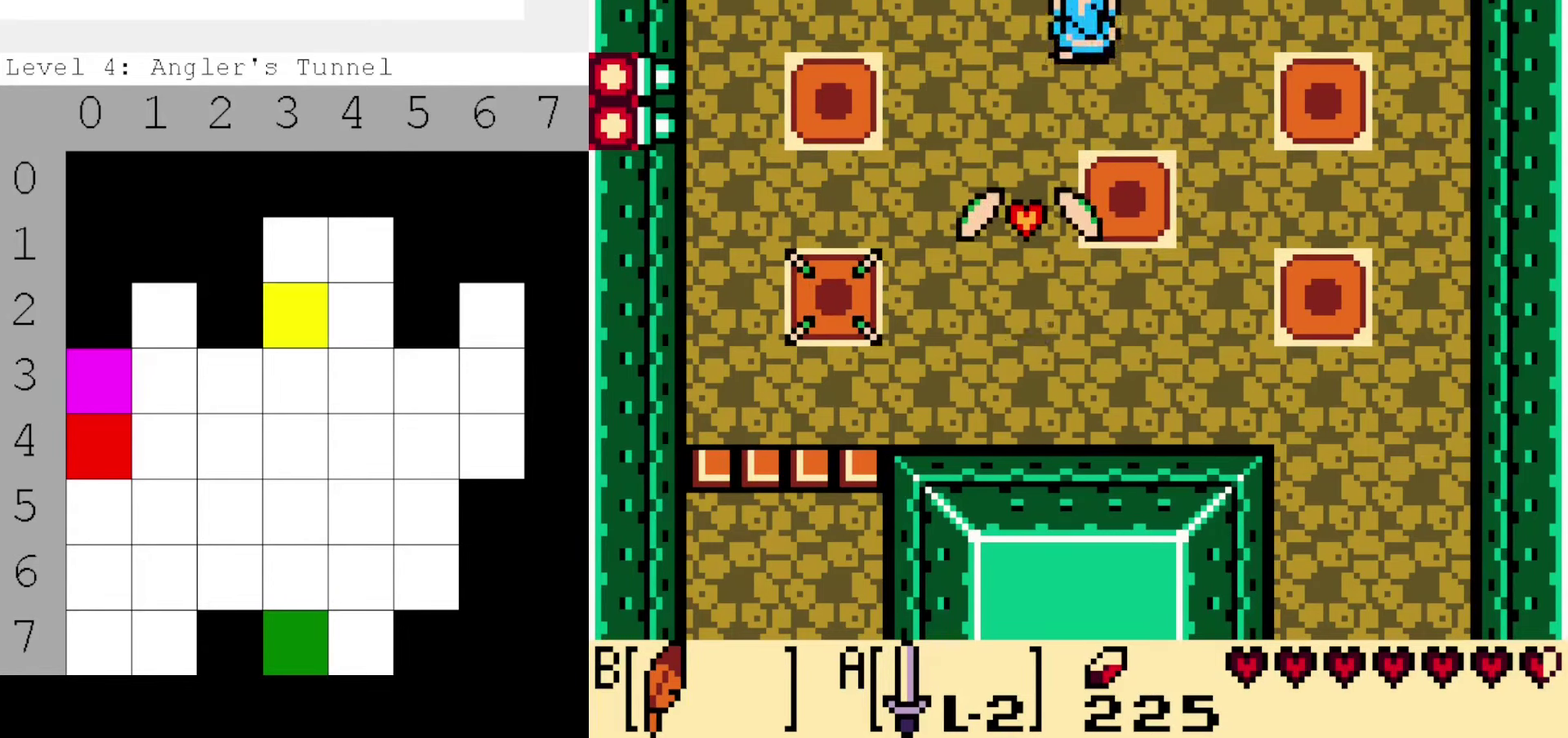
{"dt_ms": 300, "buttons": [], "events": []}
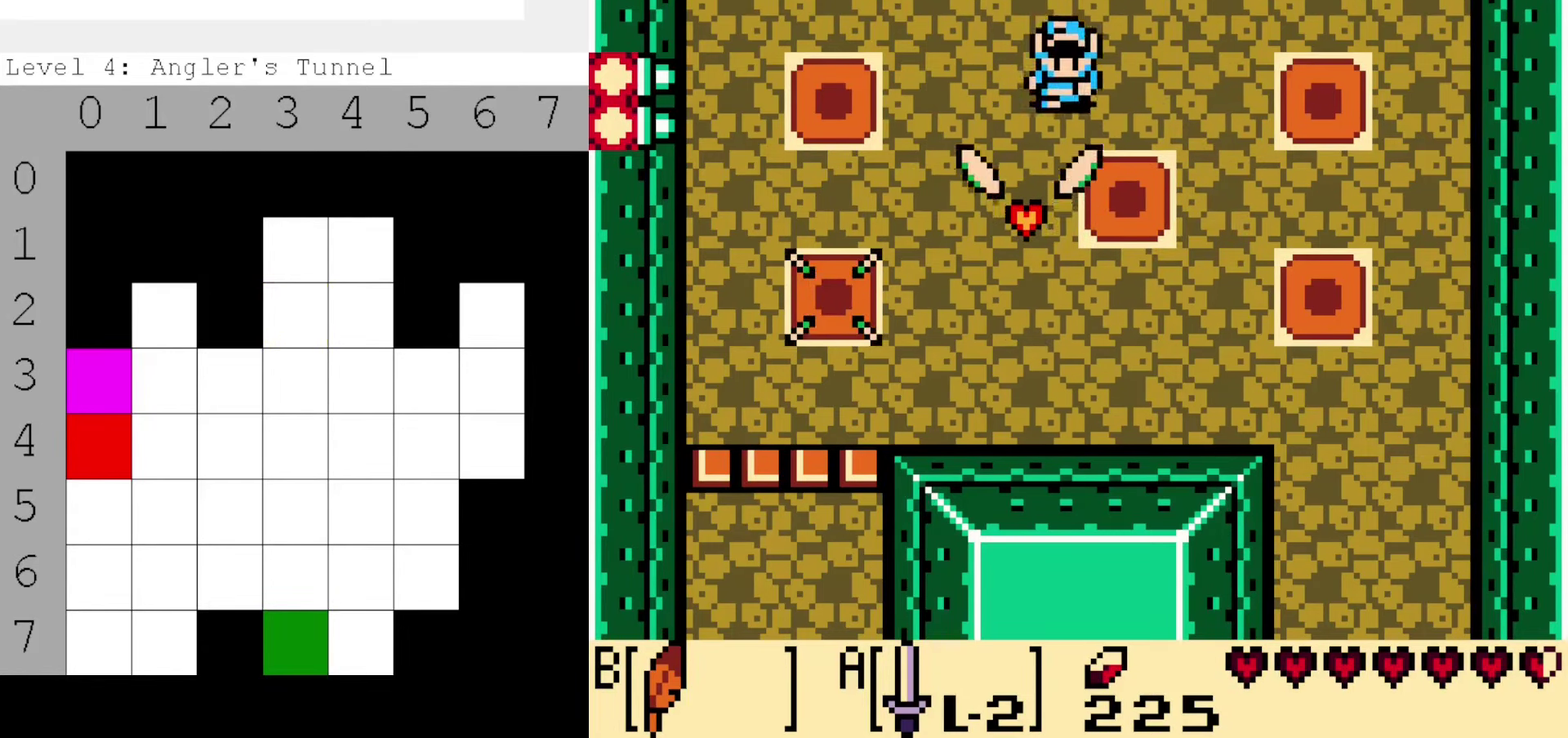
{"dt_ms": 900, "buttons": ["DPAD_RIGHT"], "events": [[750, "DPAD_RIGHT", "down"]]}
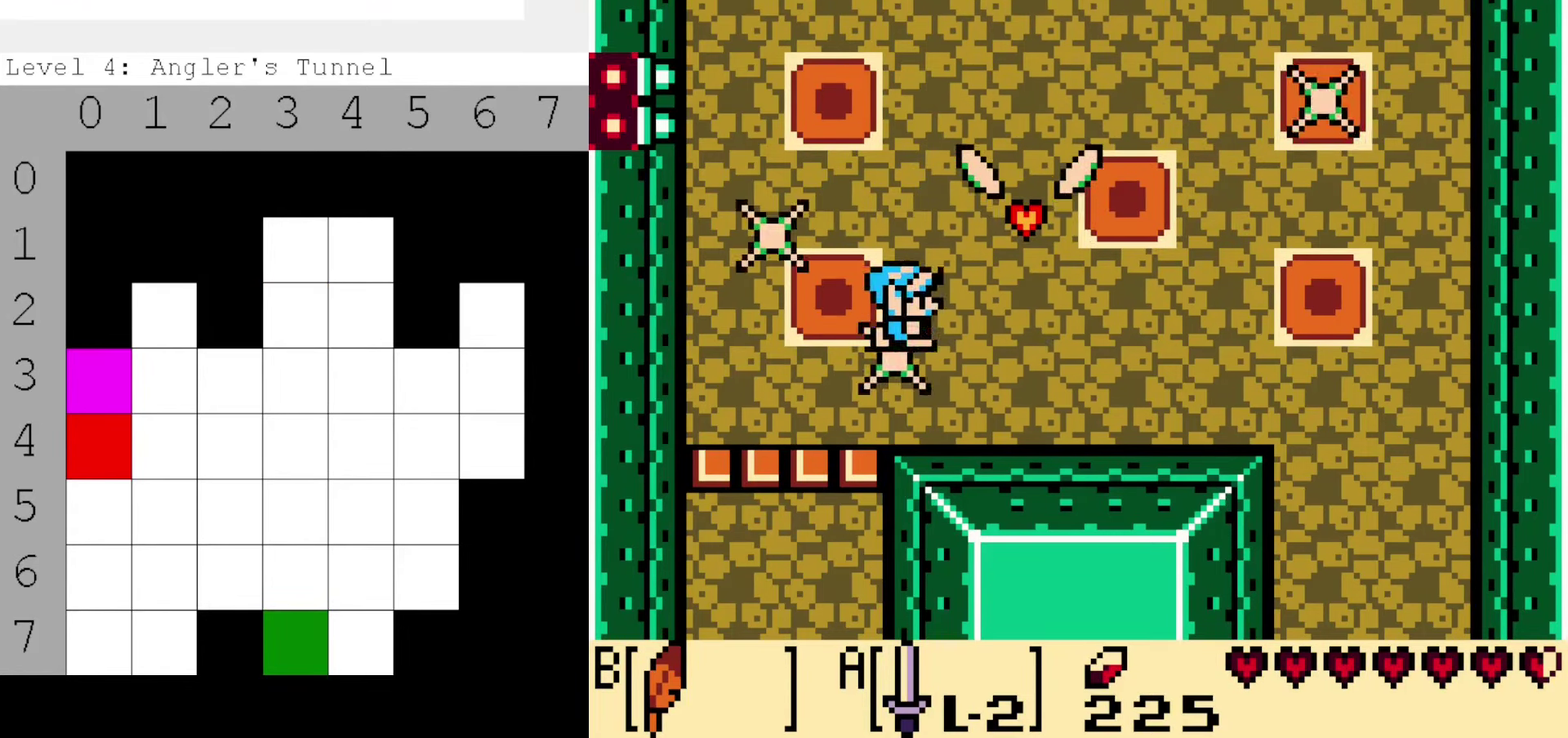
{"dt_ms": 300, "buttons": ["DPAD_RIGHT"], "events": []}
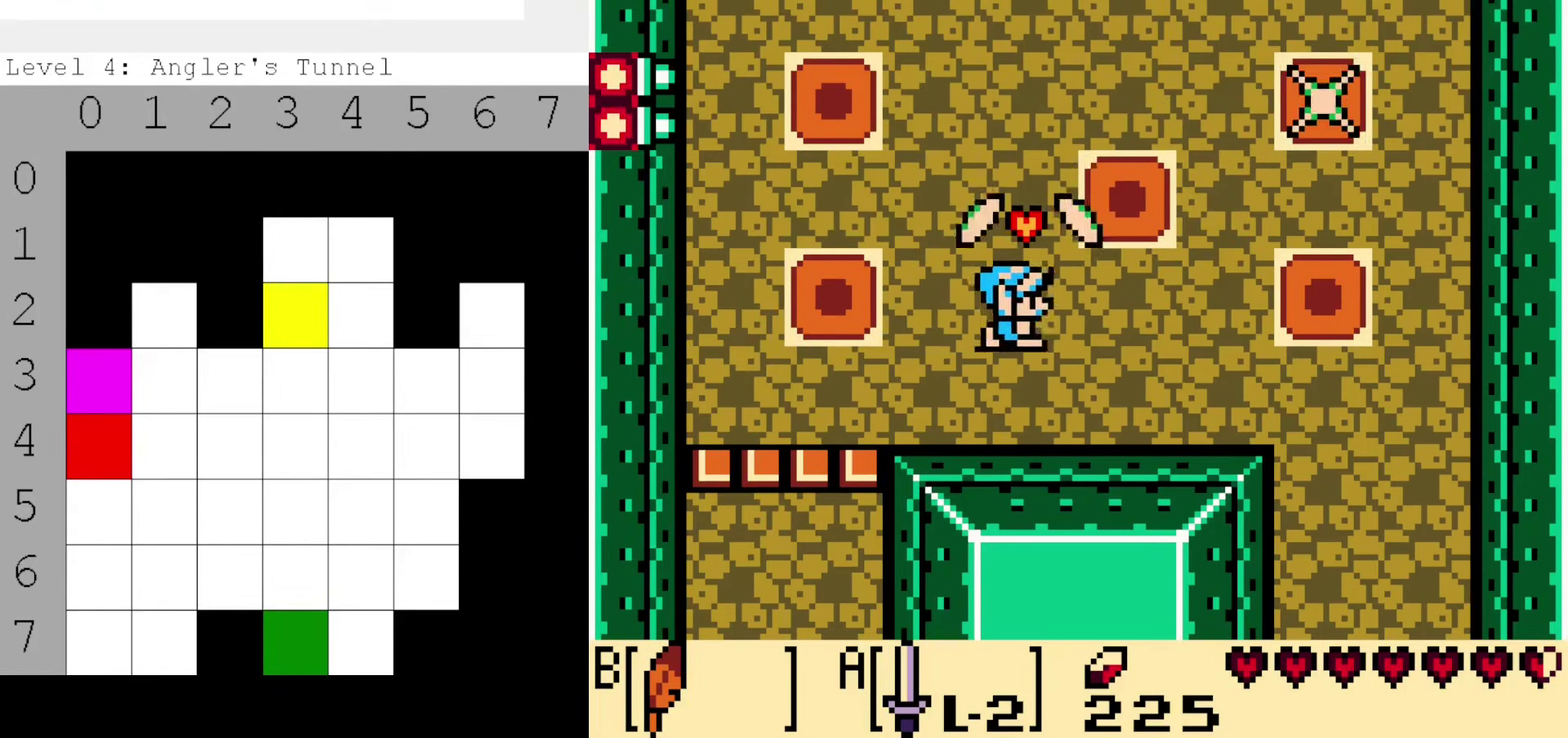
{"dt_ms": 500, "buttons": ["B", "DPAD_RIGHT"], "events": [[300, "B", "down"]]}
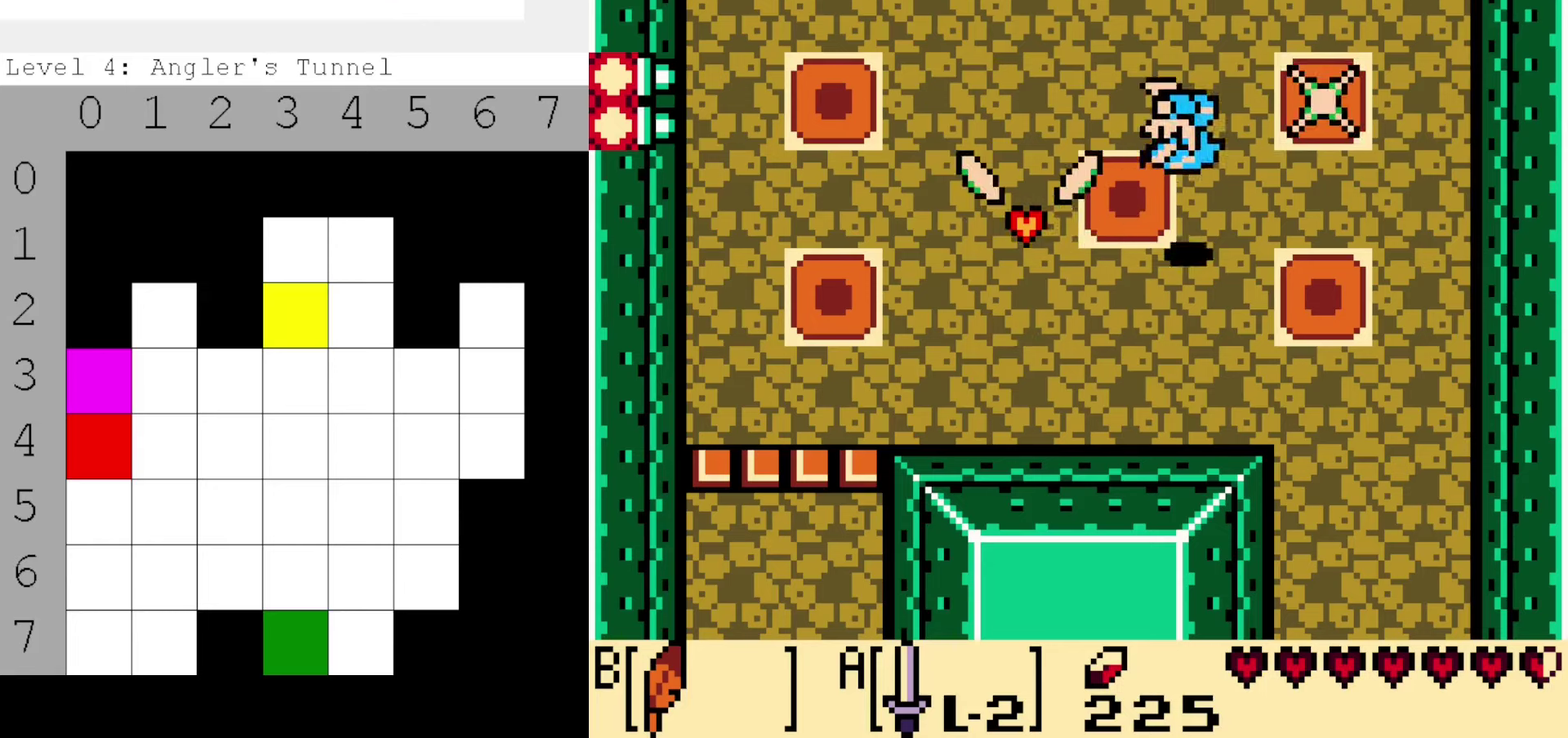
{"dt_ms": 300, "buttons": [], "events": [[34, "B", "up"], [284, "DPAD_RIGHT", "up"]]}
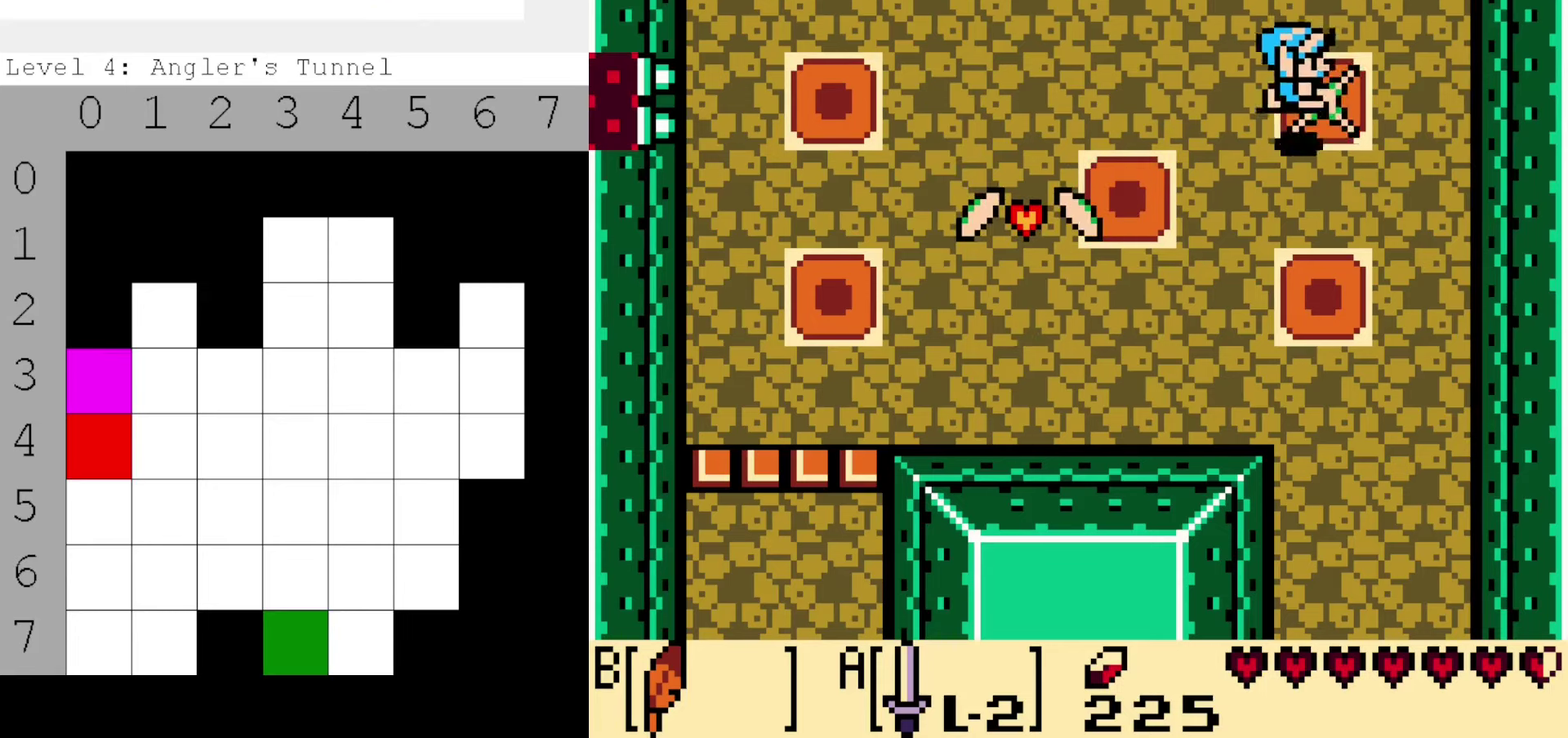
{"dt_ms": 200, "buttons": [], "events": []}
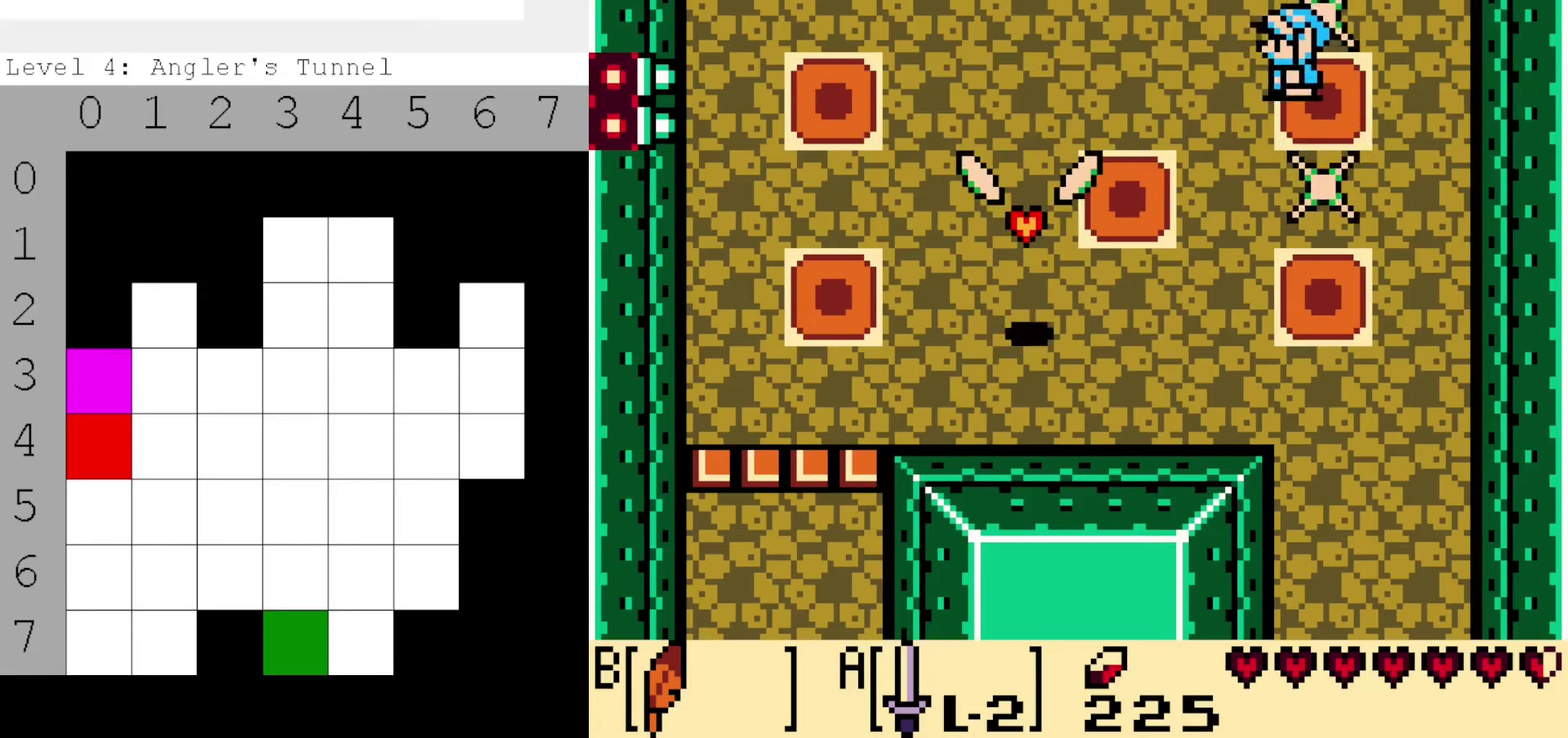
{"dt_ms": 500, "buttons": [], "events": []}
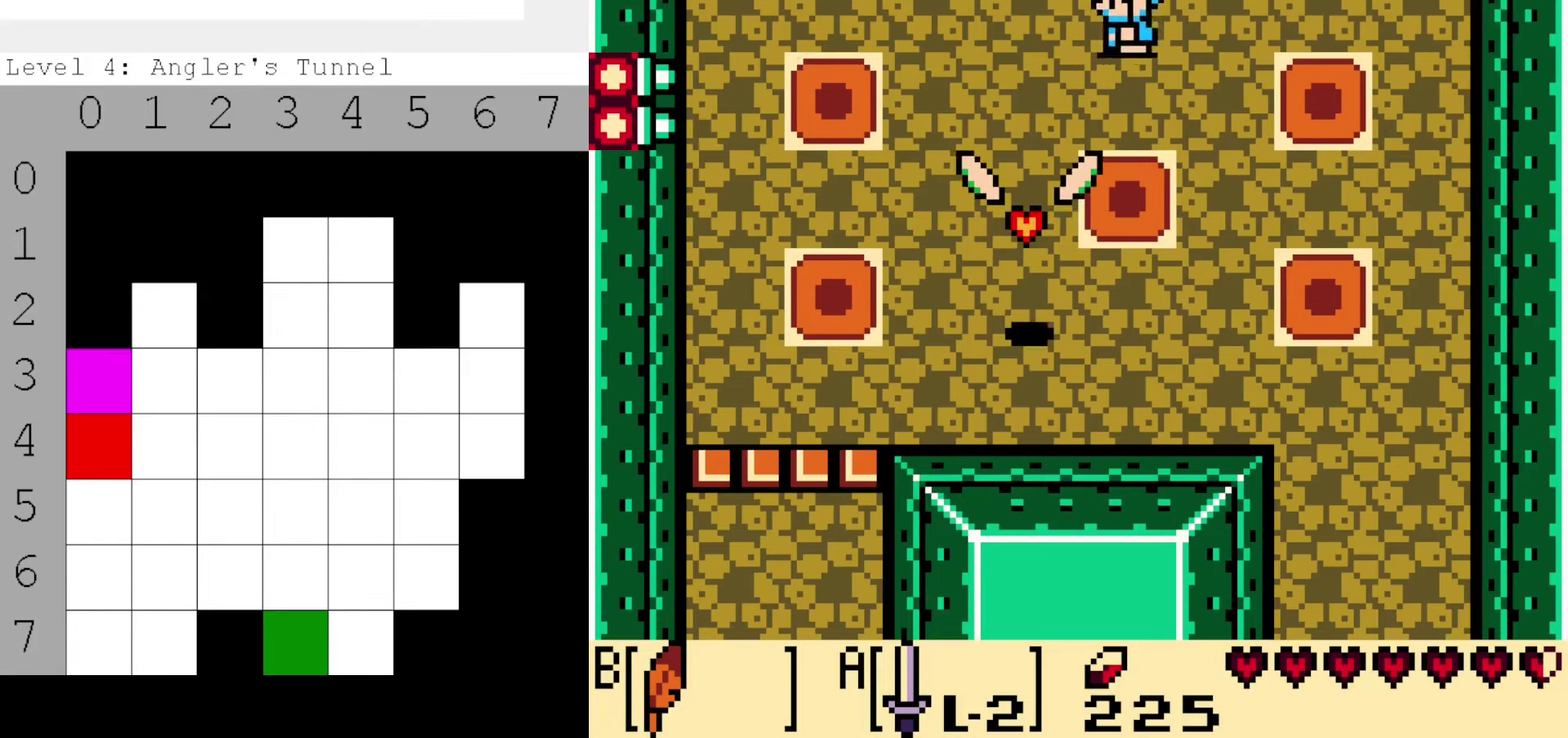
{"dt_ms": 300, "buttons": ["B"], "events": [[284, "B", "down"]]}
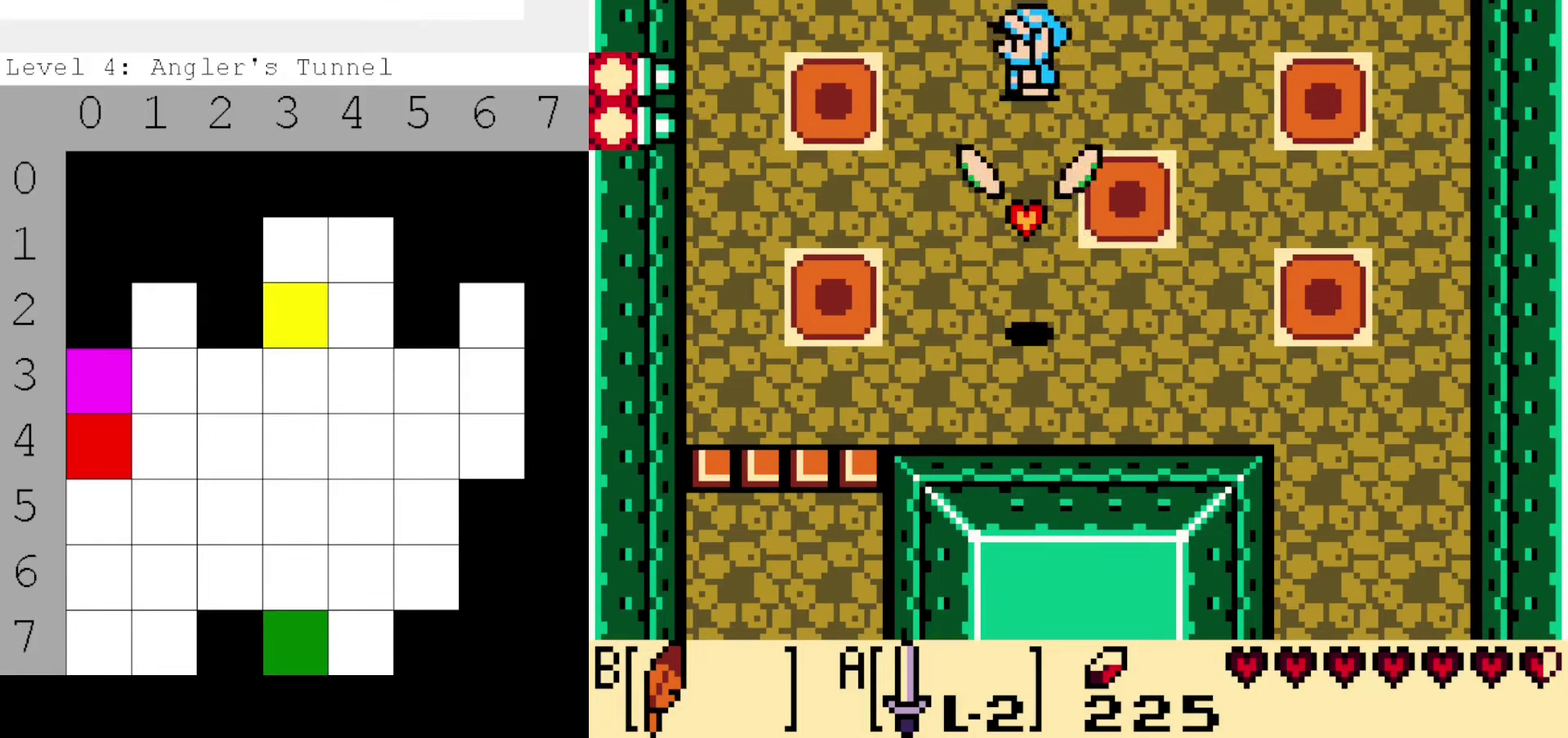
{"dt_ms": 500, "buttons": ["DPAD_RIGHT"], "events": [[67, "B", "up"], [500, "DPAD_RIGHT", "down"]]}
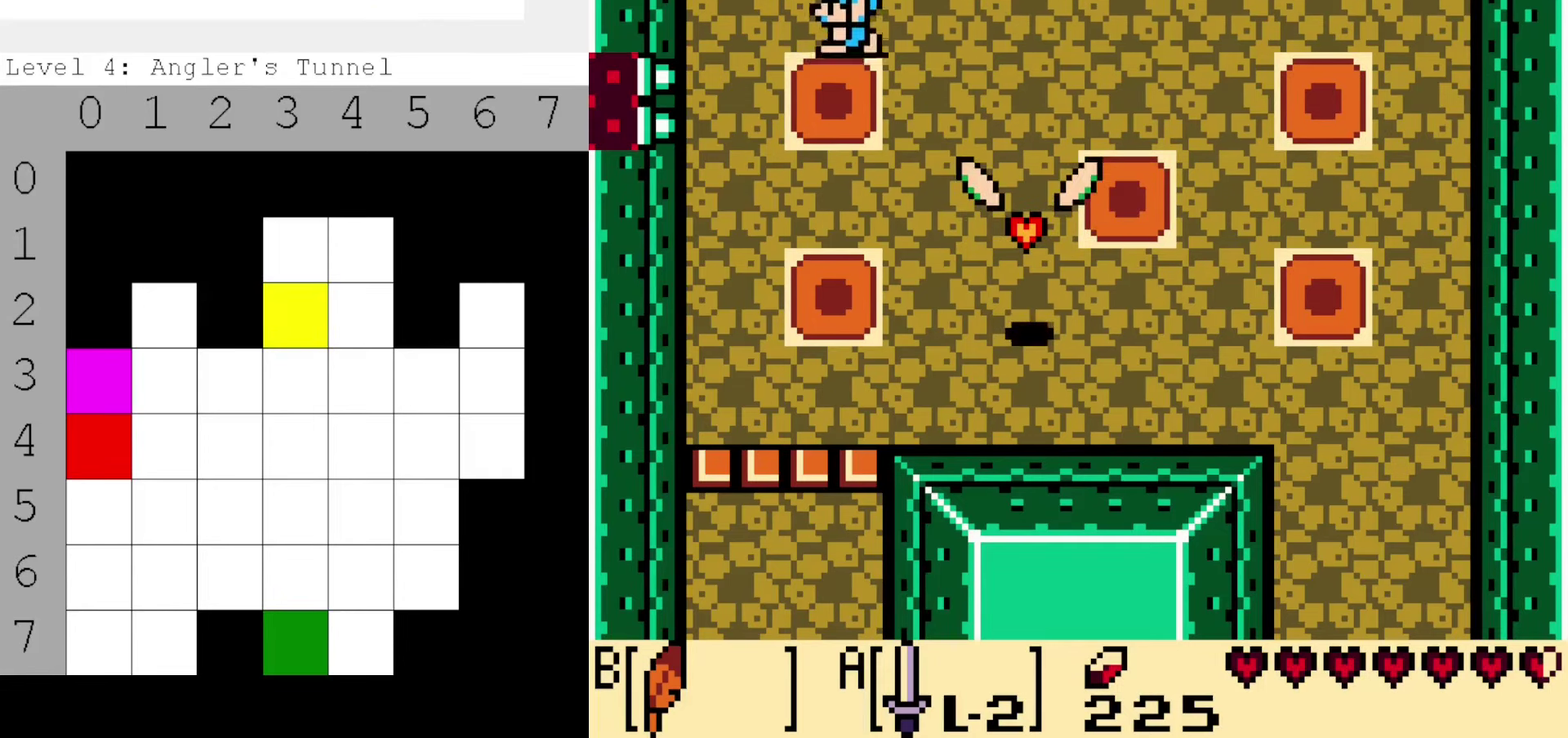
{"dt_ms": 700, "buttons": ["DPAD_RIGHT"], "events": []}
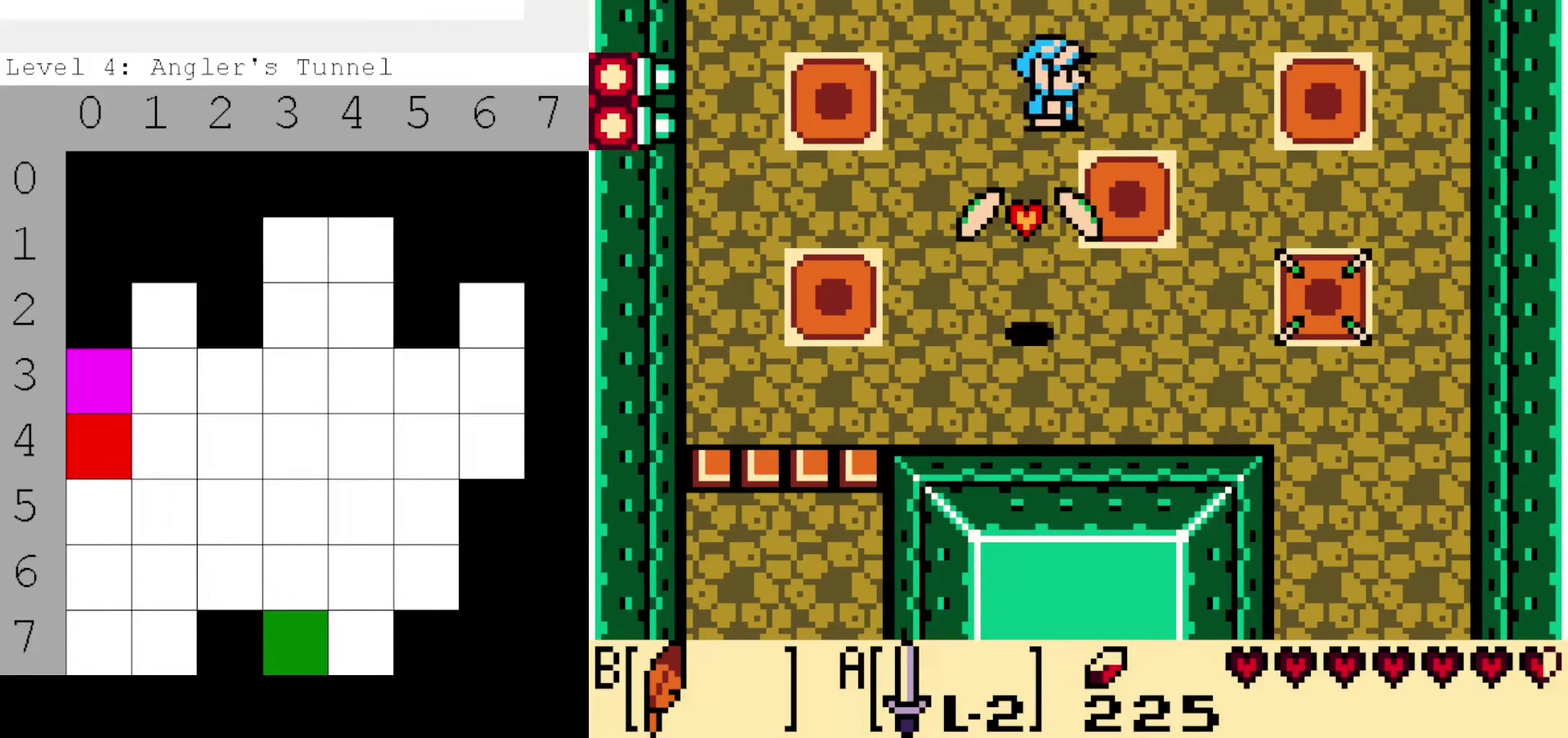
{"dt_ms": 300, "buttons": ["DPAD_RIGHT"], "events": []}
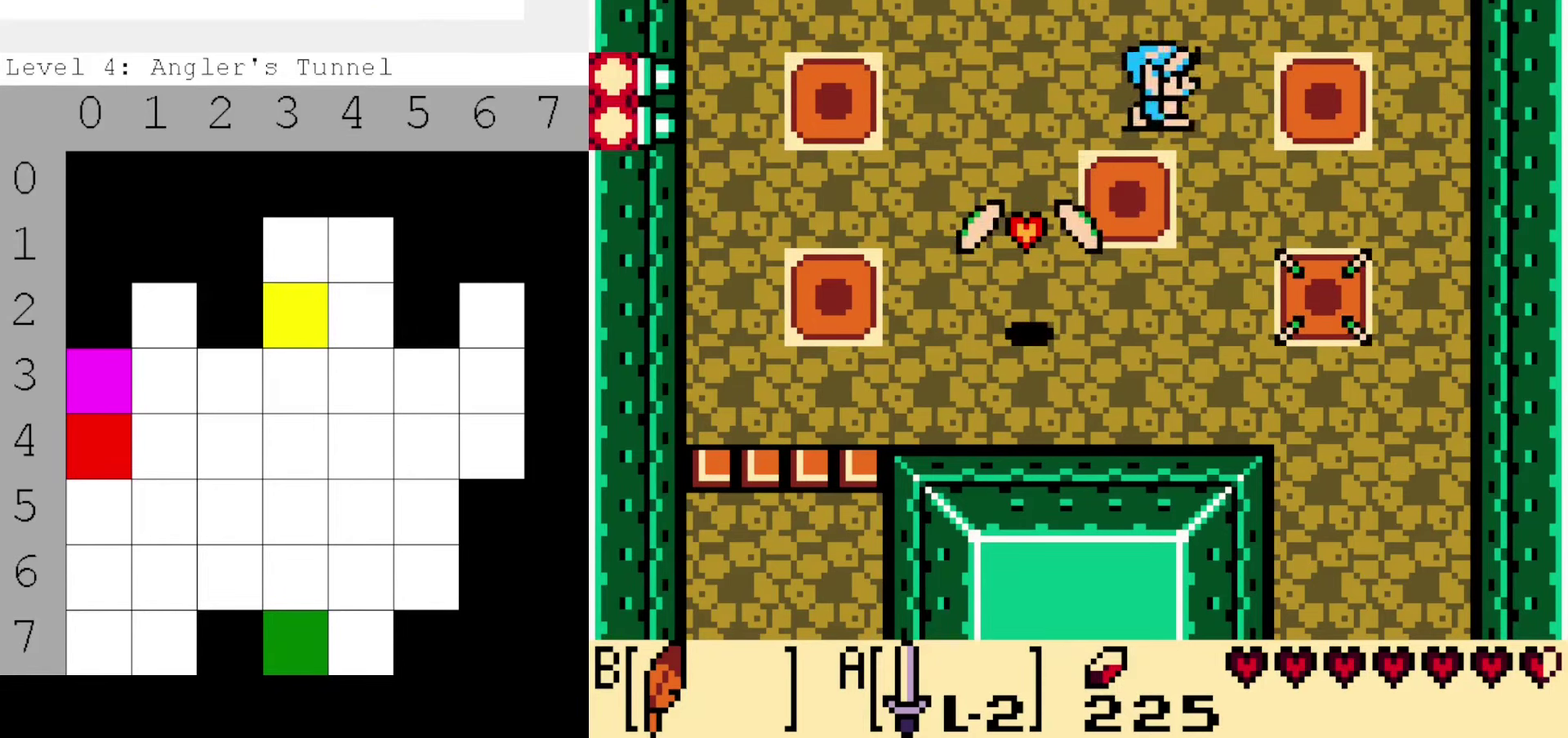
{"dt_ms": 200, "buttons": [], "events": [[34, "B", "down"], [184, "B", "up"], [184, "DPAD_RIGHT", "up"]]}
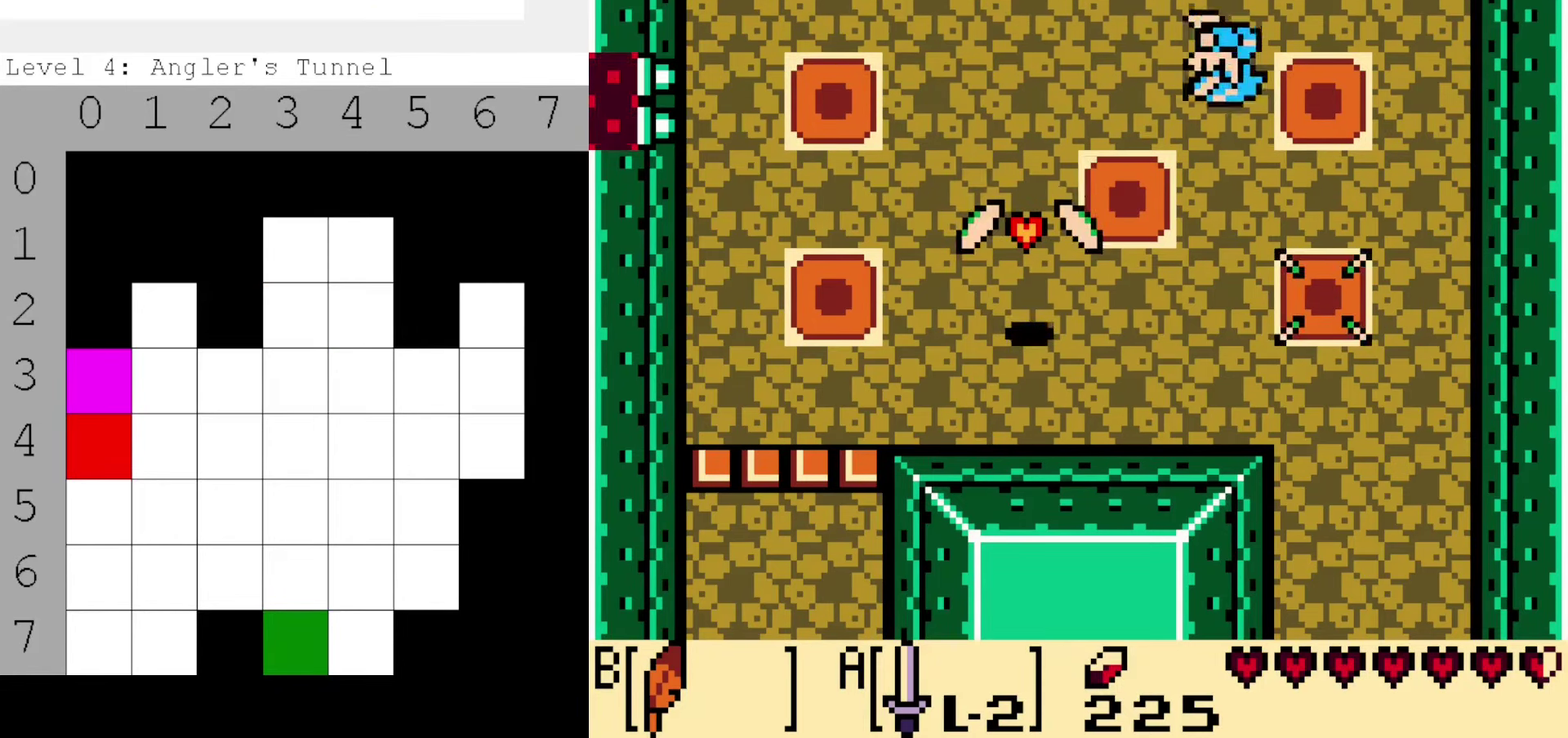
{"dt_ms": 500, "buttons": [], "events": []}
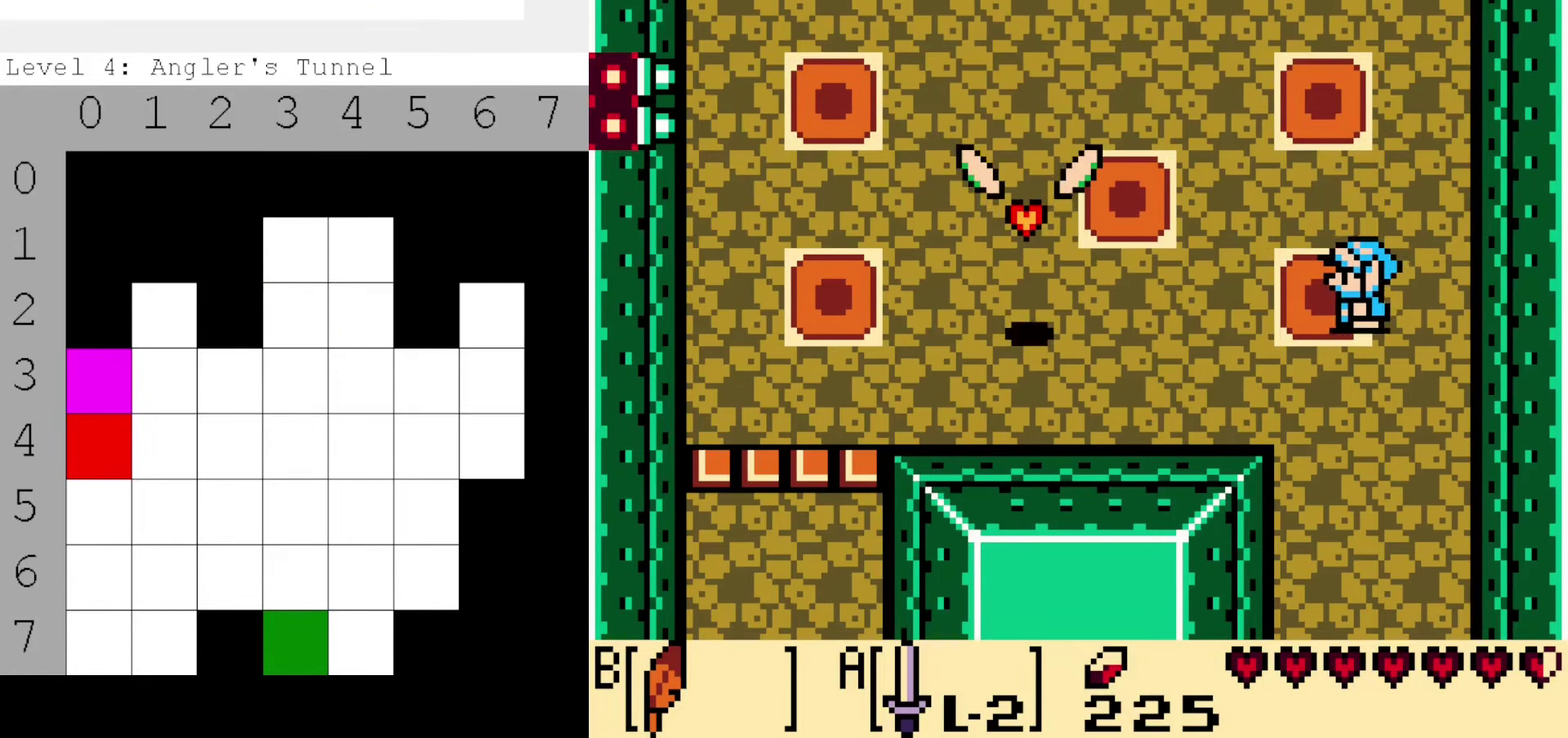
{"dt_ms": 300, "buttons": [], "events": []}
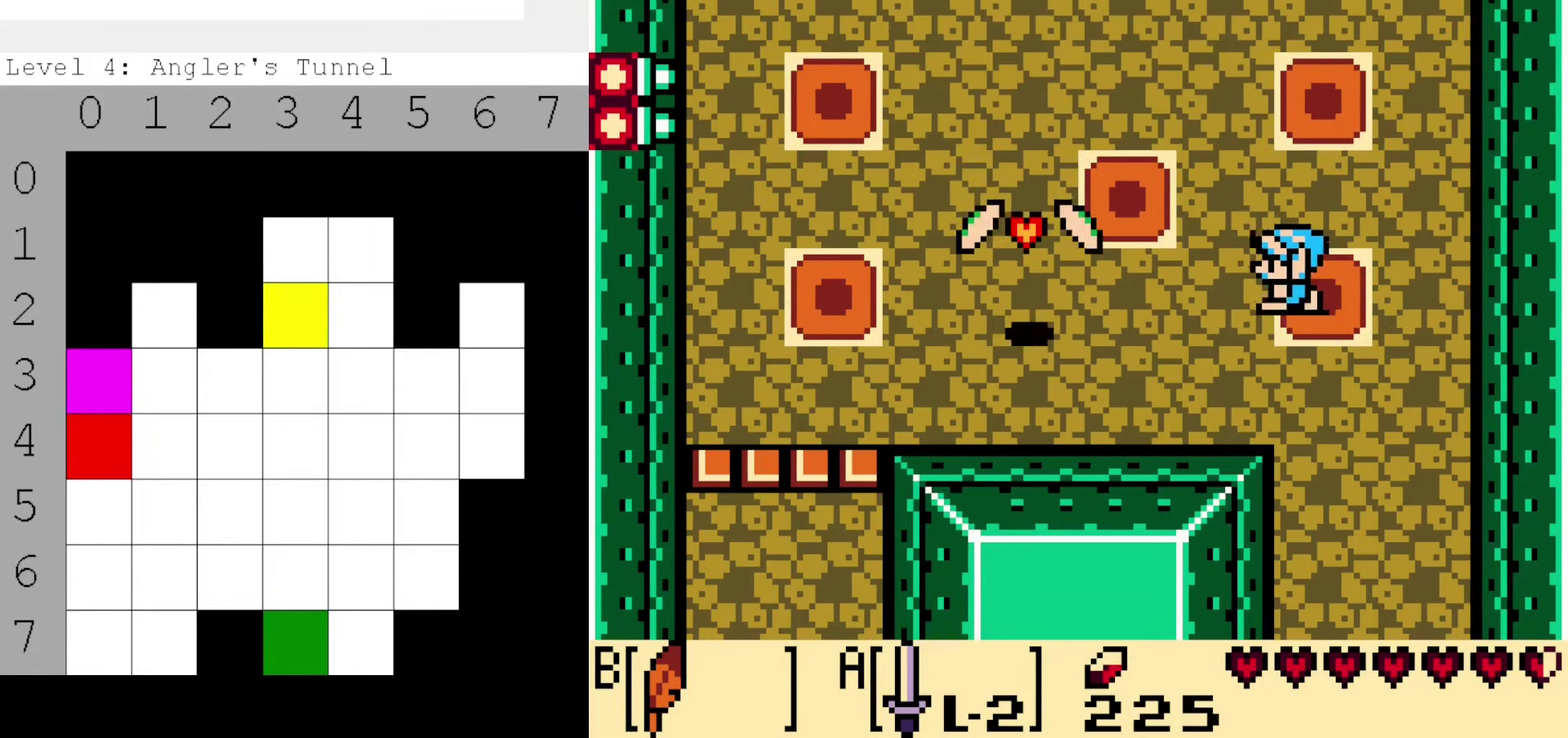
{"dt_ms": 700, "buttons": [], "events": []}
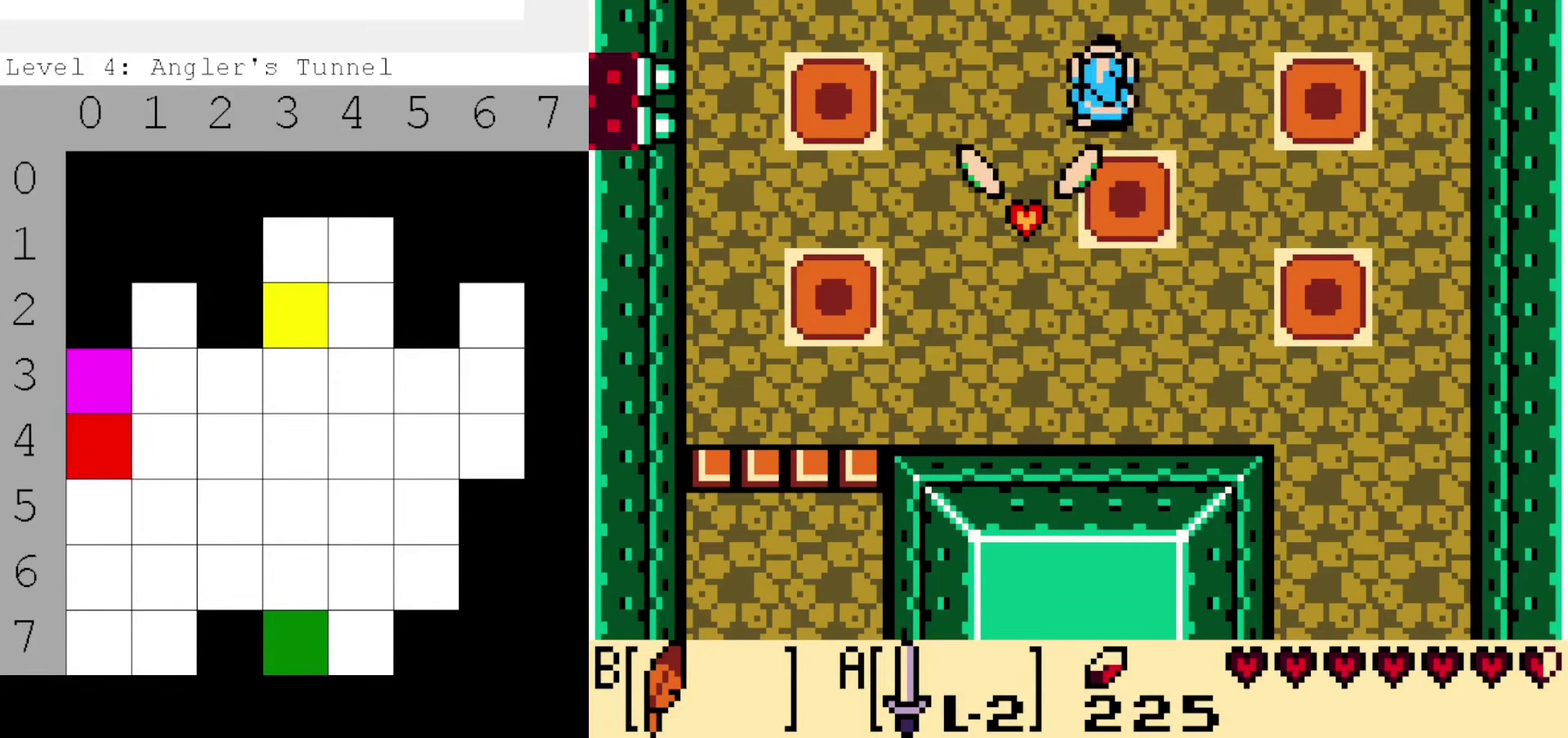
{"dt_ms": 400, "buttons": [], "events": []}
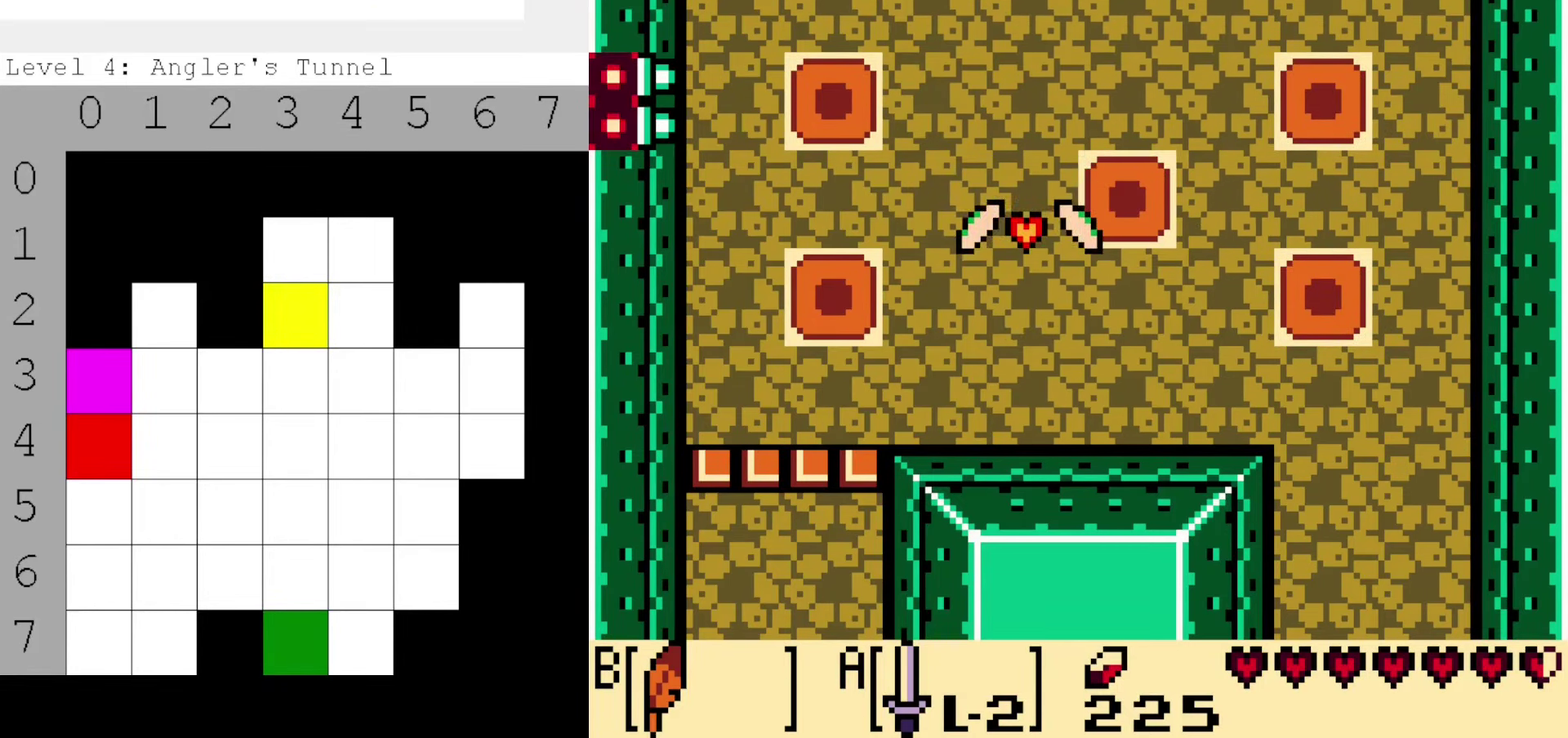
{"dt_ms": 600, "buttons": [], "events": []}
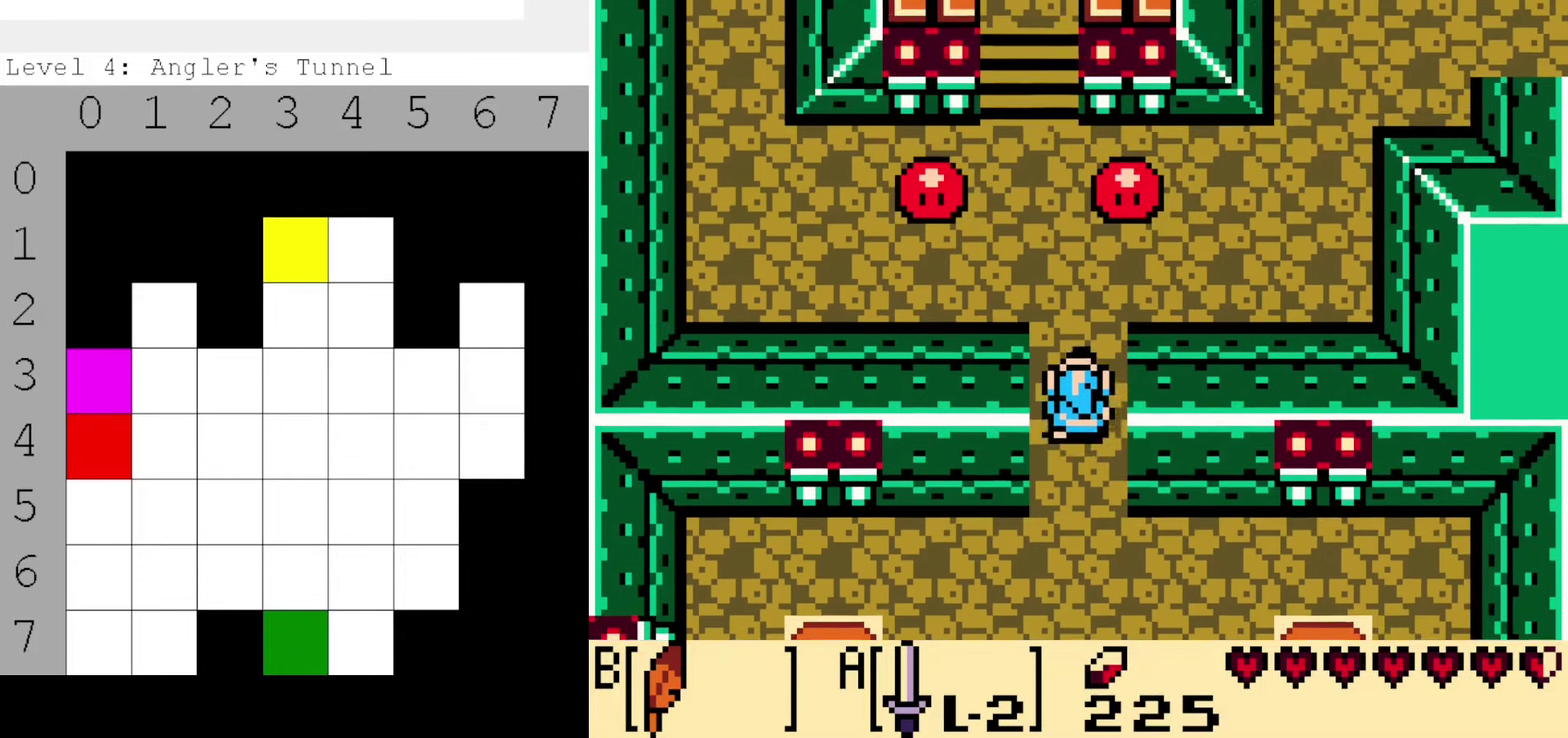
{"dt_ms": 300, "buttons": [], "events": []}
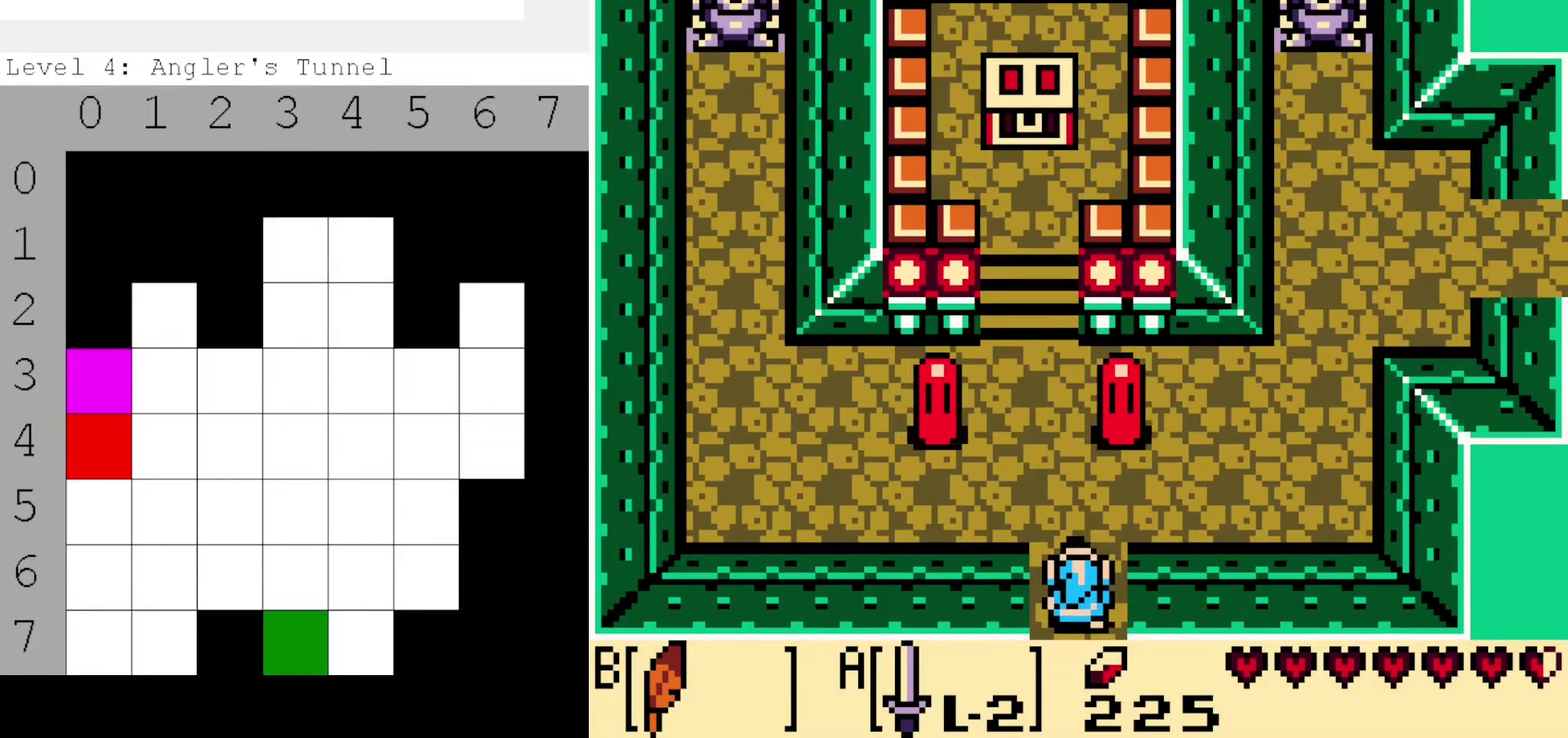
{"dt_ms": 200, "buttons": [], "events": []}
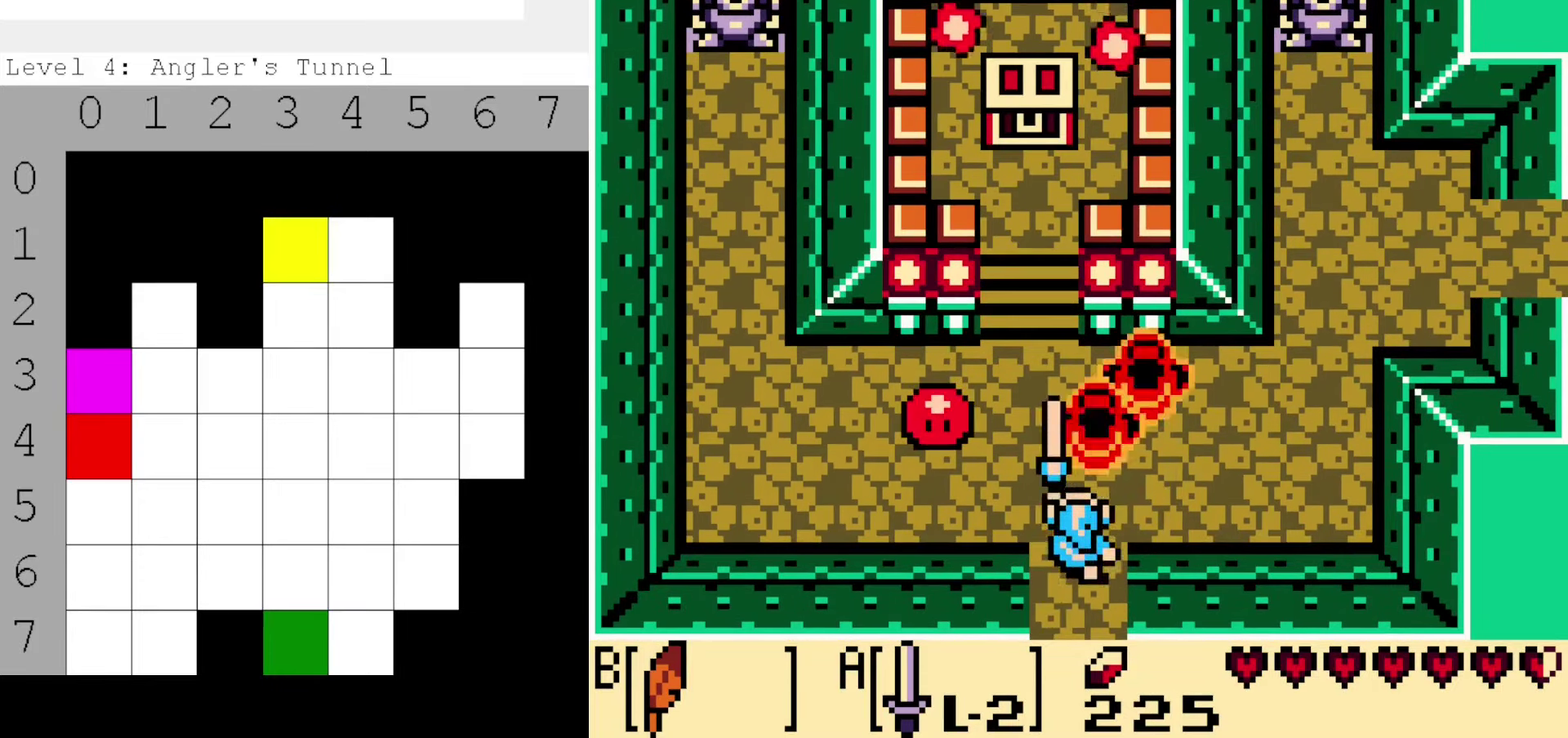
{"dt_ms": 400, "buttons": [], "events": []}
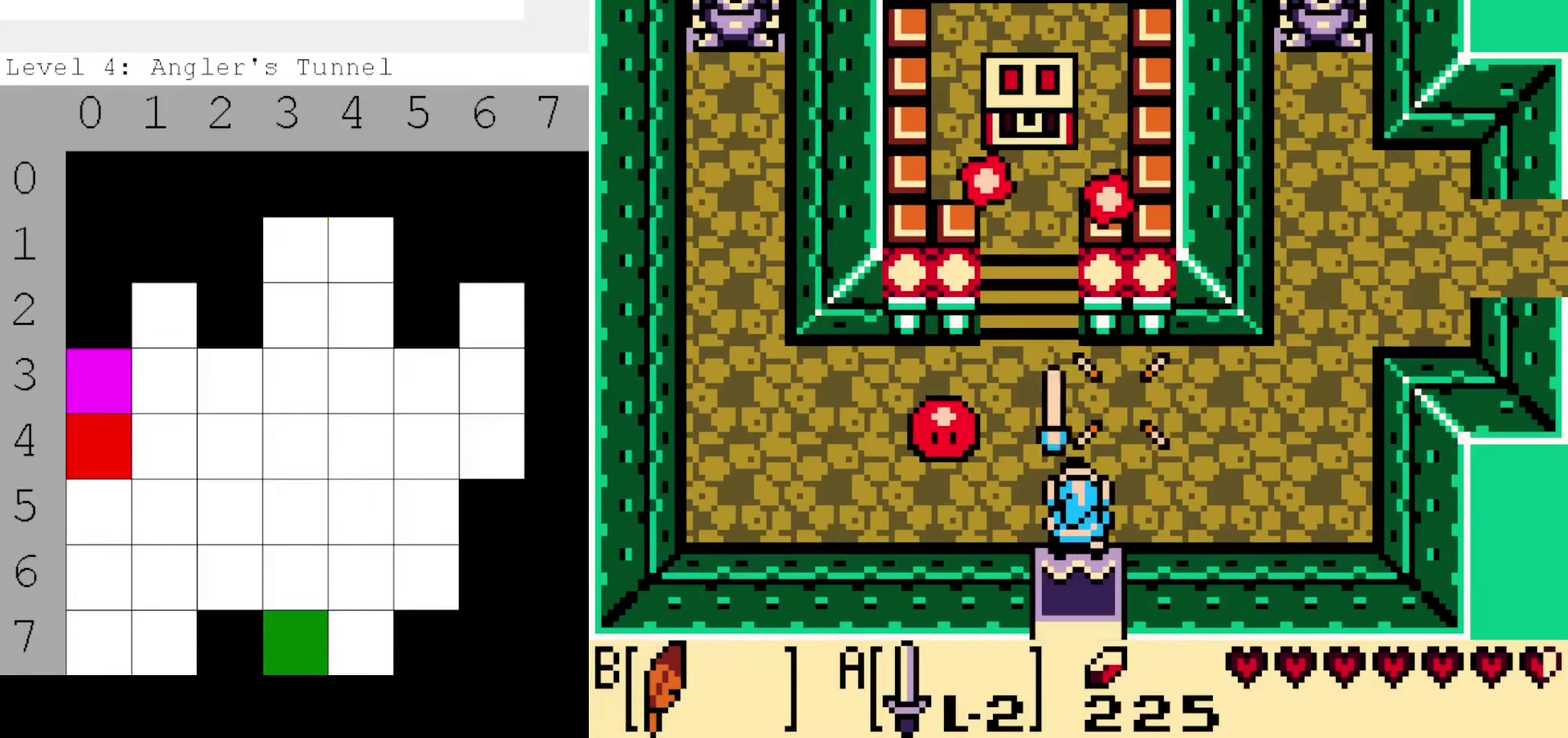
{"dt_ms": 200, "buttons": [], "events": []}
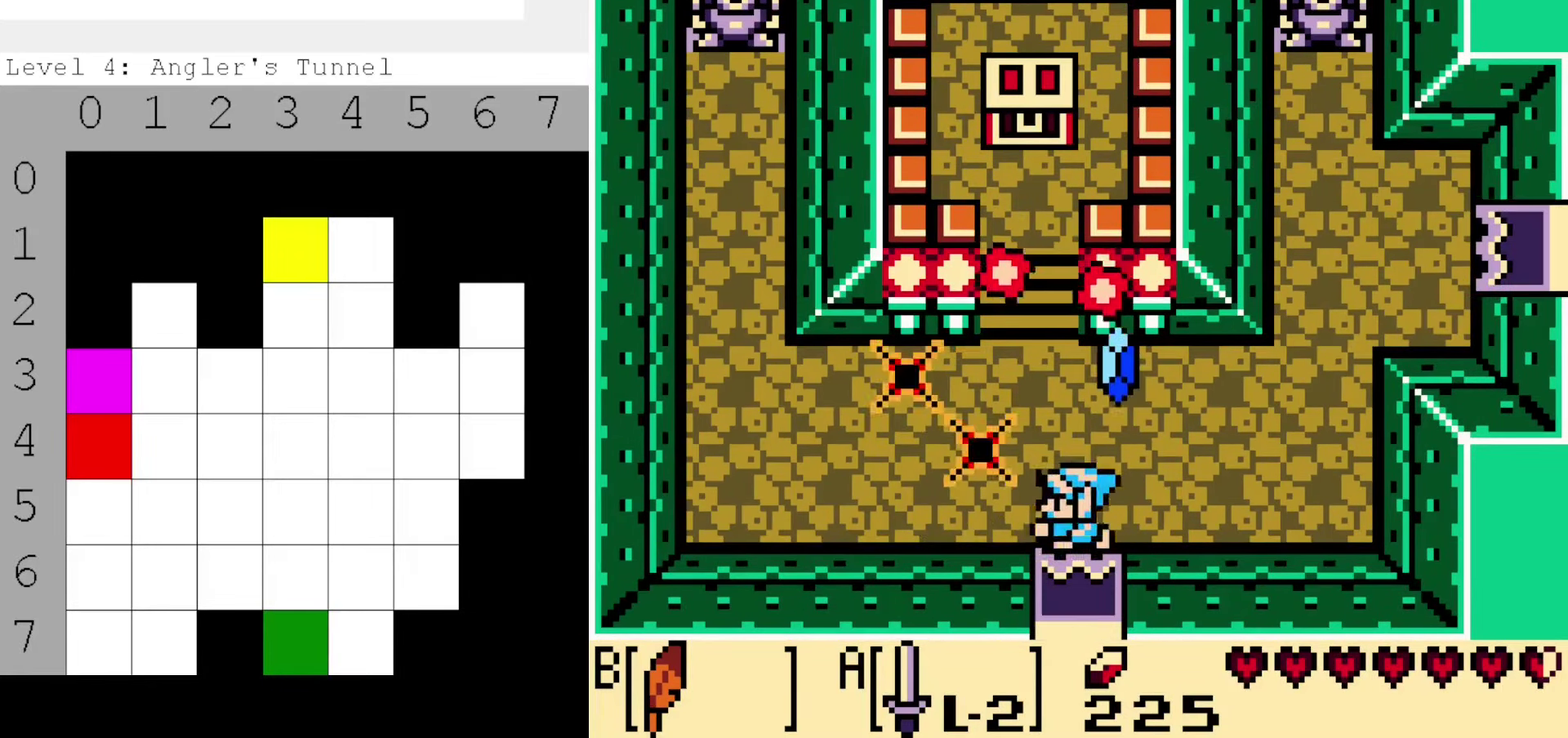
{"dt_ms": 300, "buttons": [], "events": []}
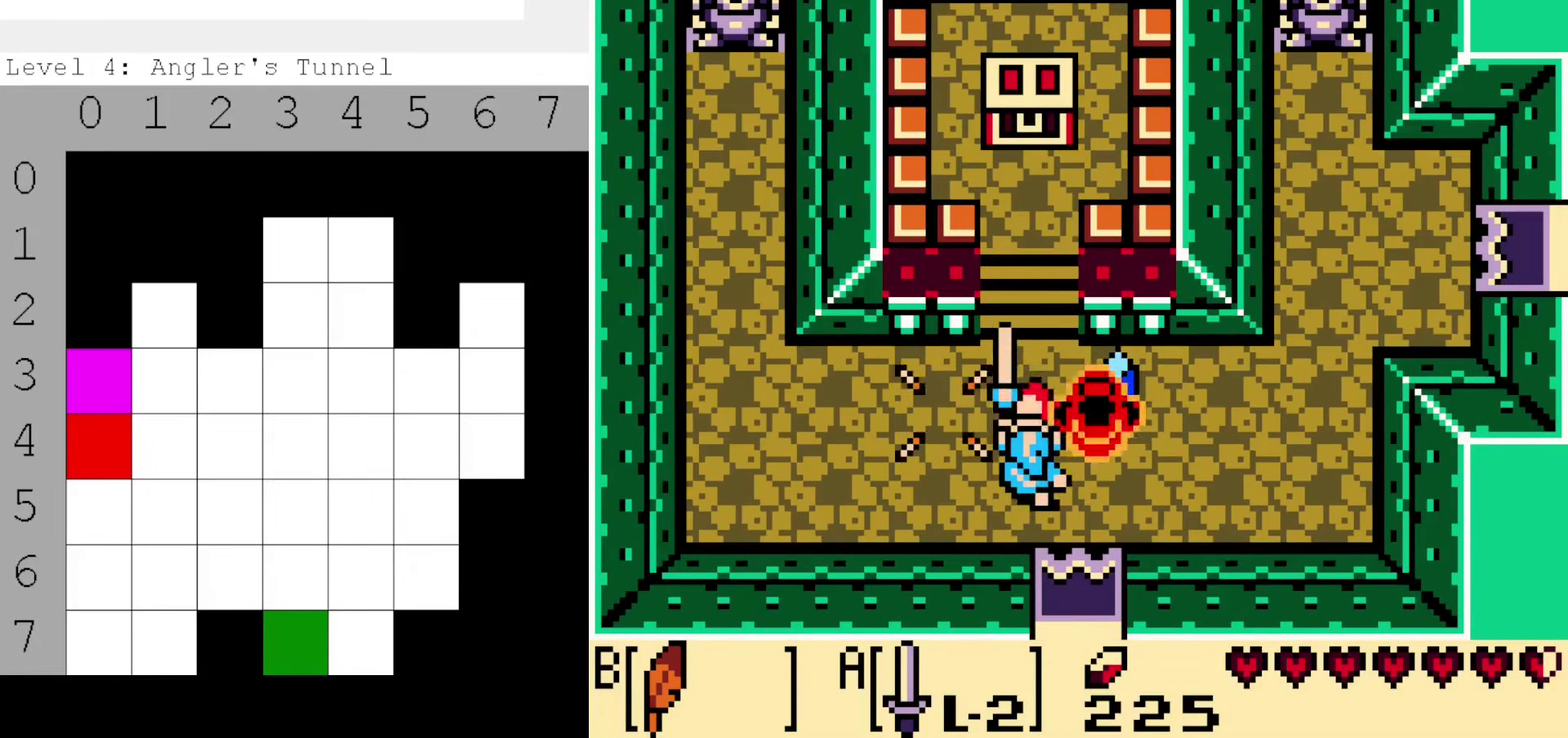
{"dt_ms": 600, "buttons": [], "events": []}
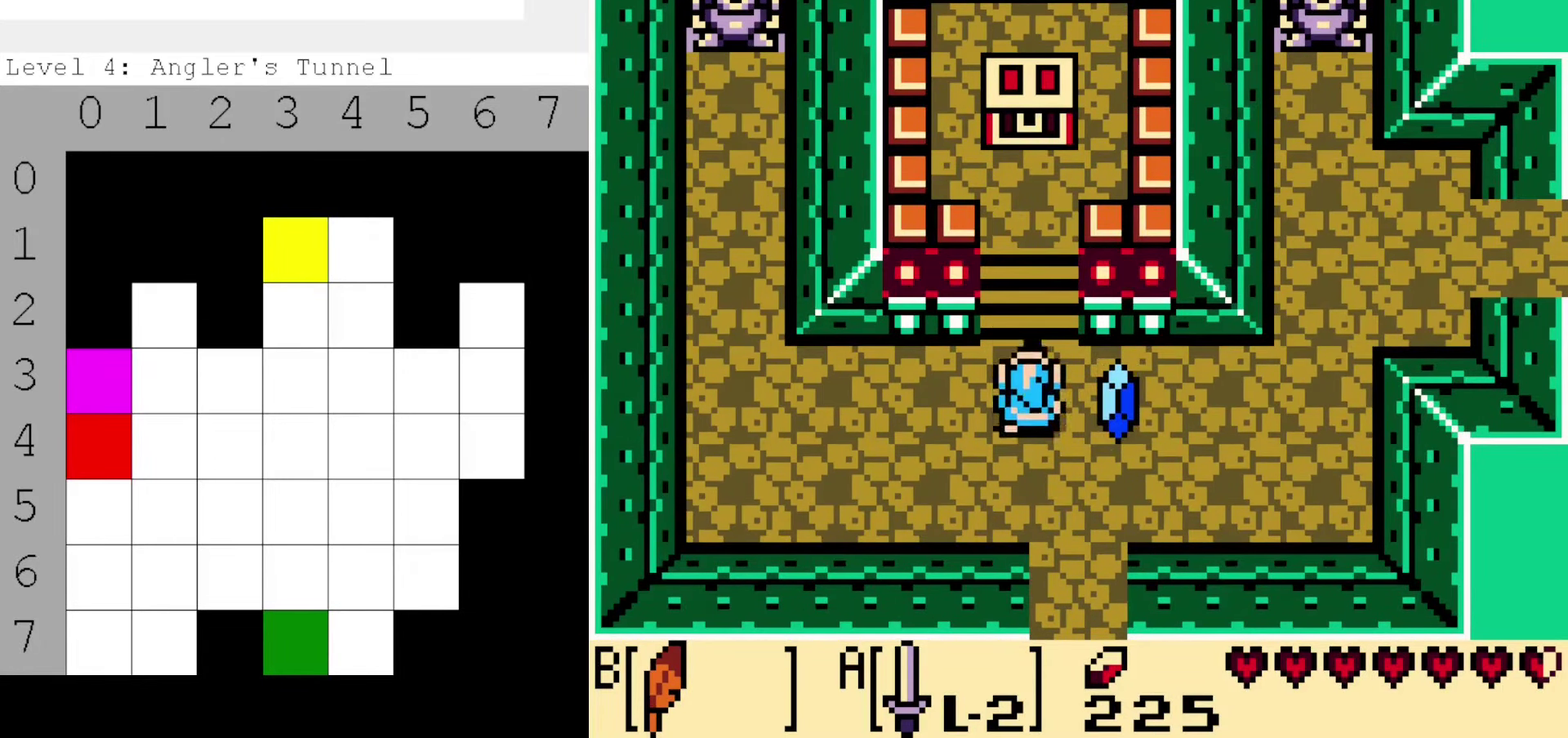
{"dt_ms": 400, "buttons": [], "events": [[133, "B", "down"], [350, "B", "up"]]}
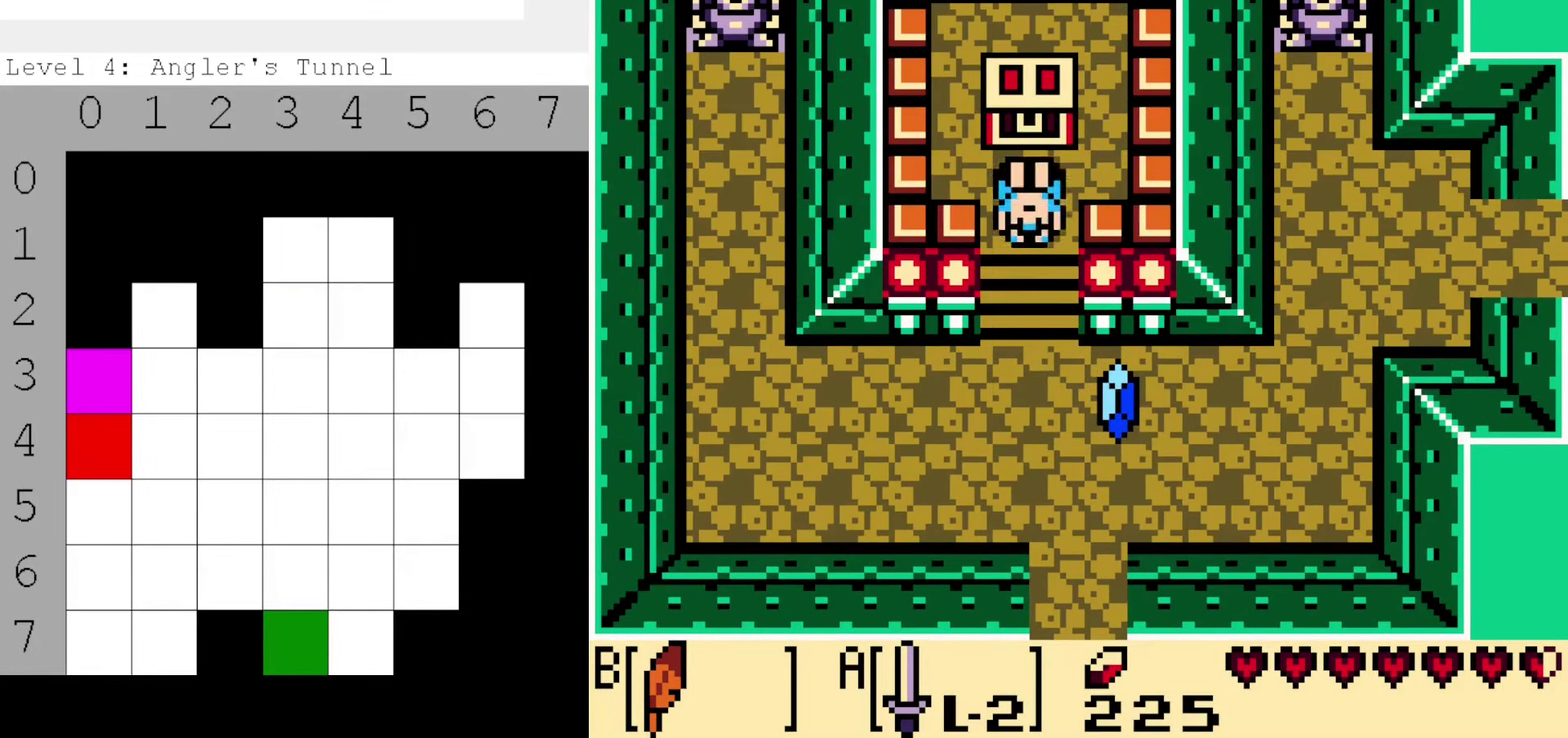
{"dt_ms": 700, "buttons": [], "events": []}
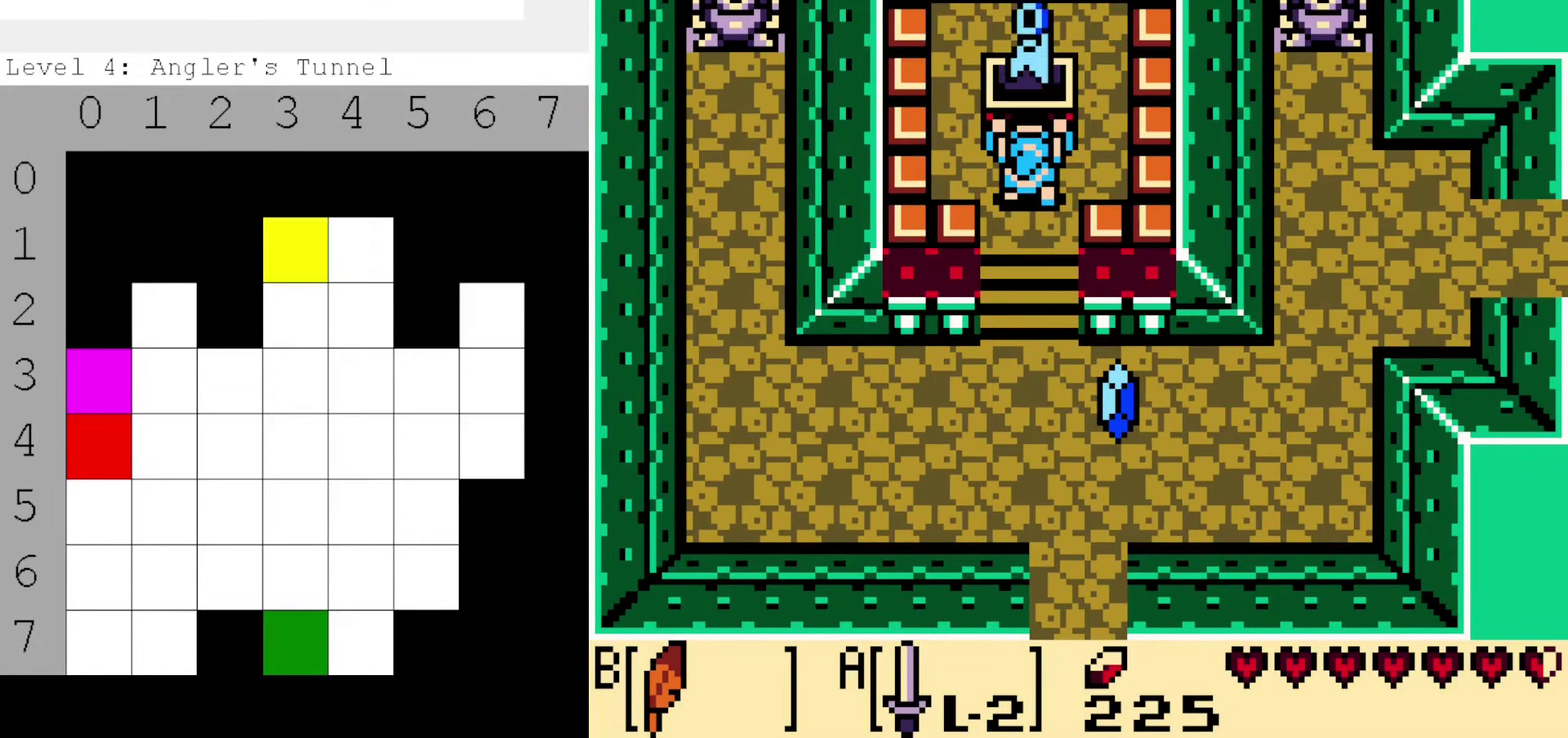
{"dt_ms": 400, "buttons": [], "events": [[66, "START", "down"], [83, "SELECT", "down"], [100, "B", "down"], [216, "B", "up"], [250, "START", "up"], [283, "SELECT", "up"]]}
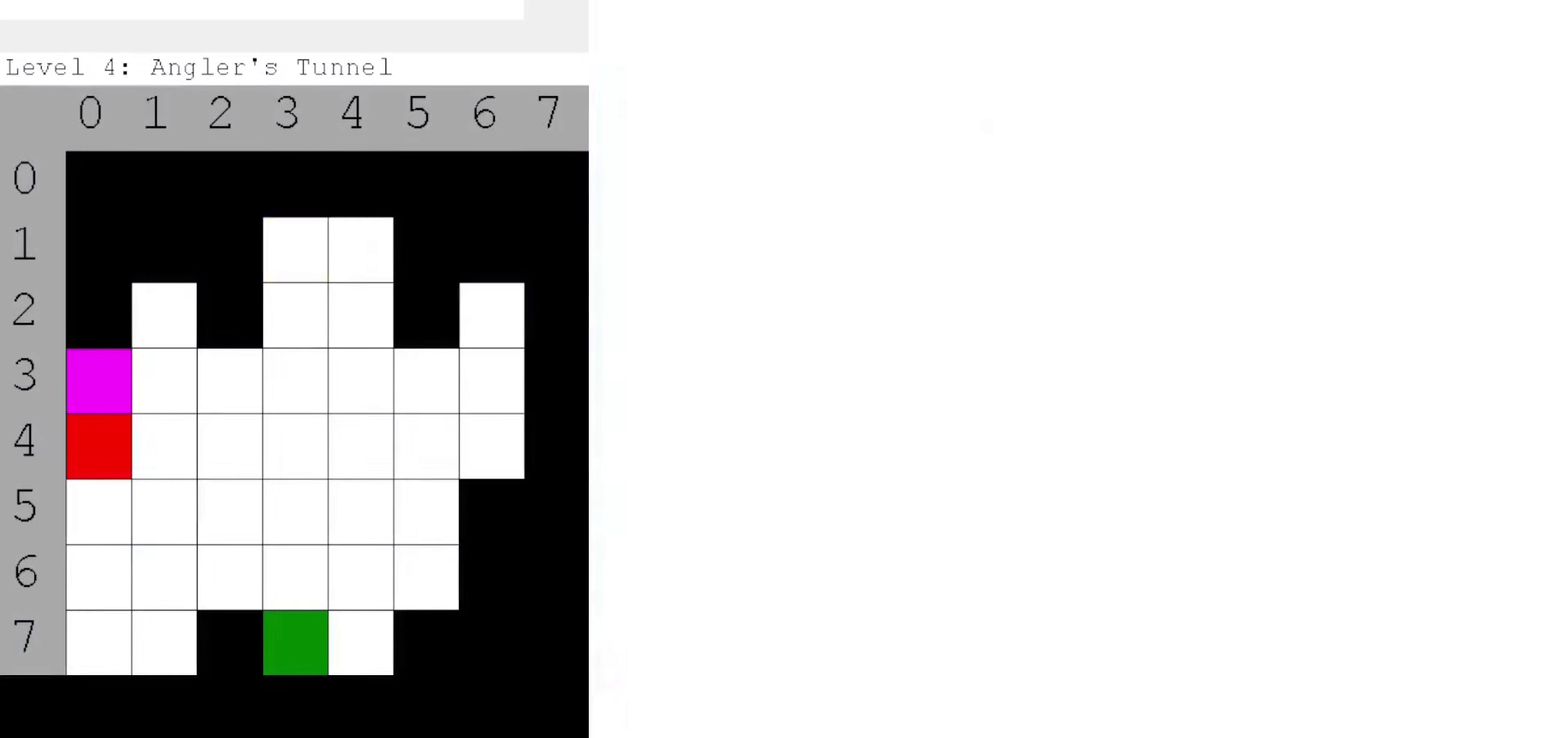
{"dt_ms": 500, "buttons": ["START"], "events": [[416, "START", "down"]]}
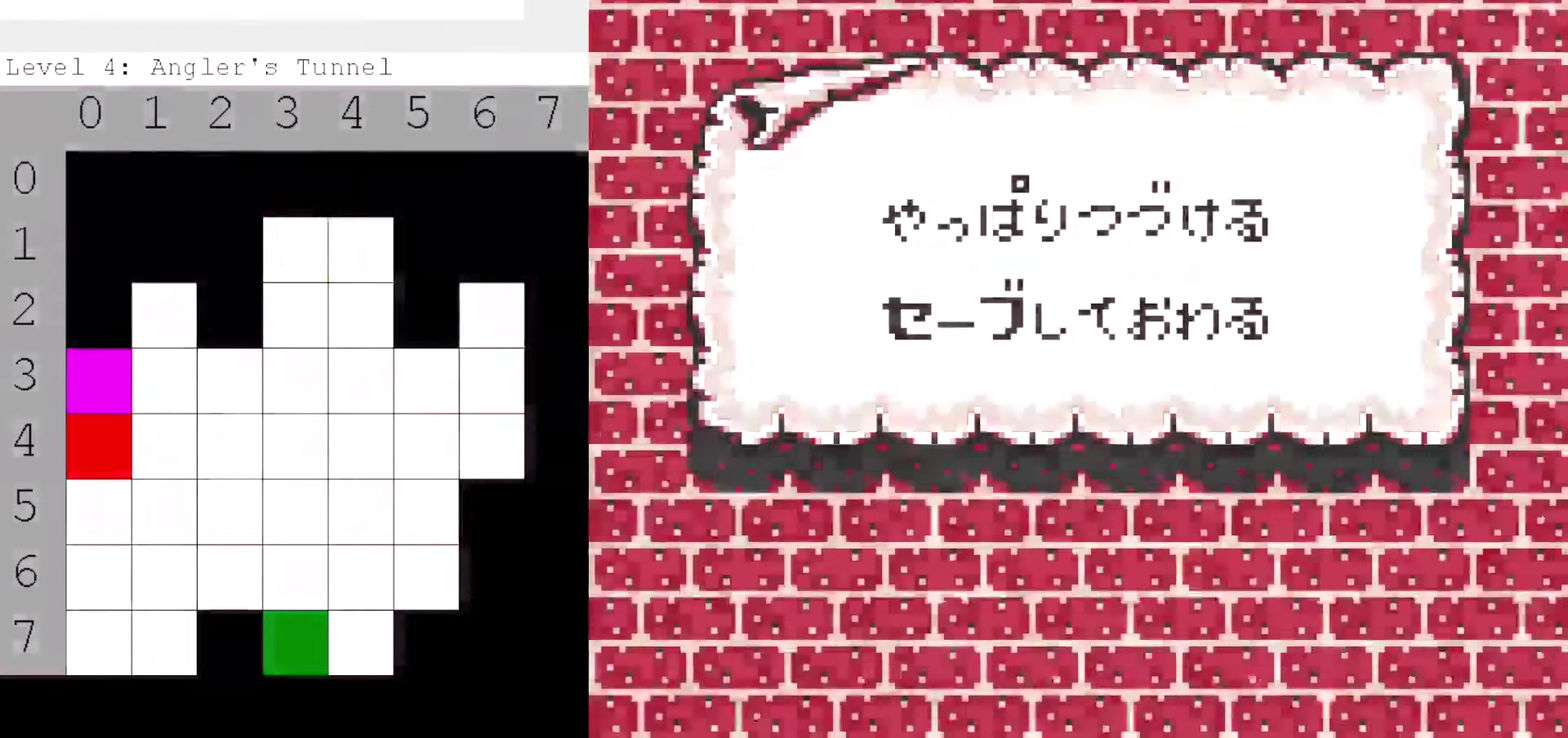
{"dt_ms": 400, "buttons": [], "events": [[16, "START", "up"], [83, "START", "down"], [183, "START", "up"]]}
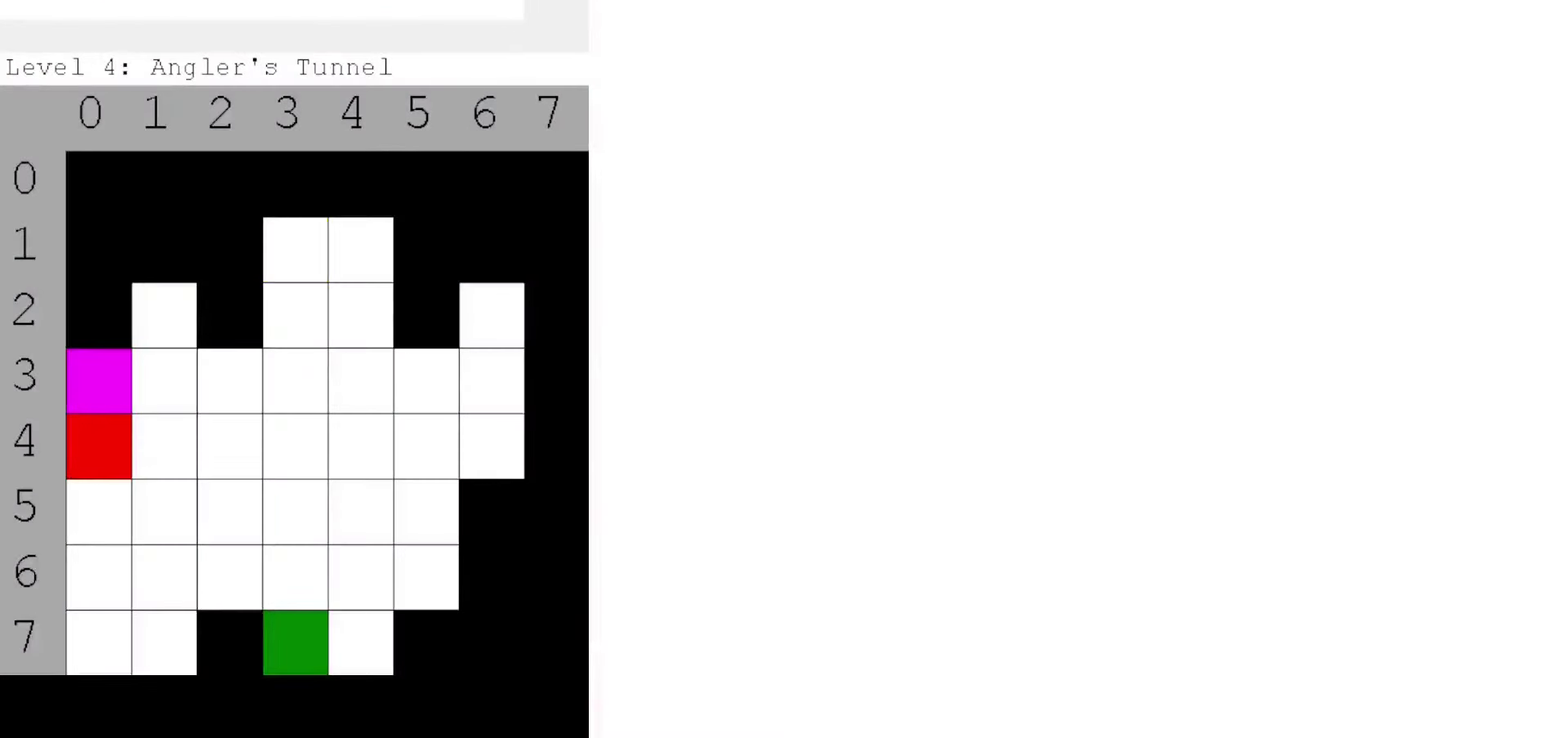
{"dt_ms": 600, "buttons": [], "events": []}